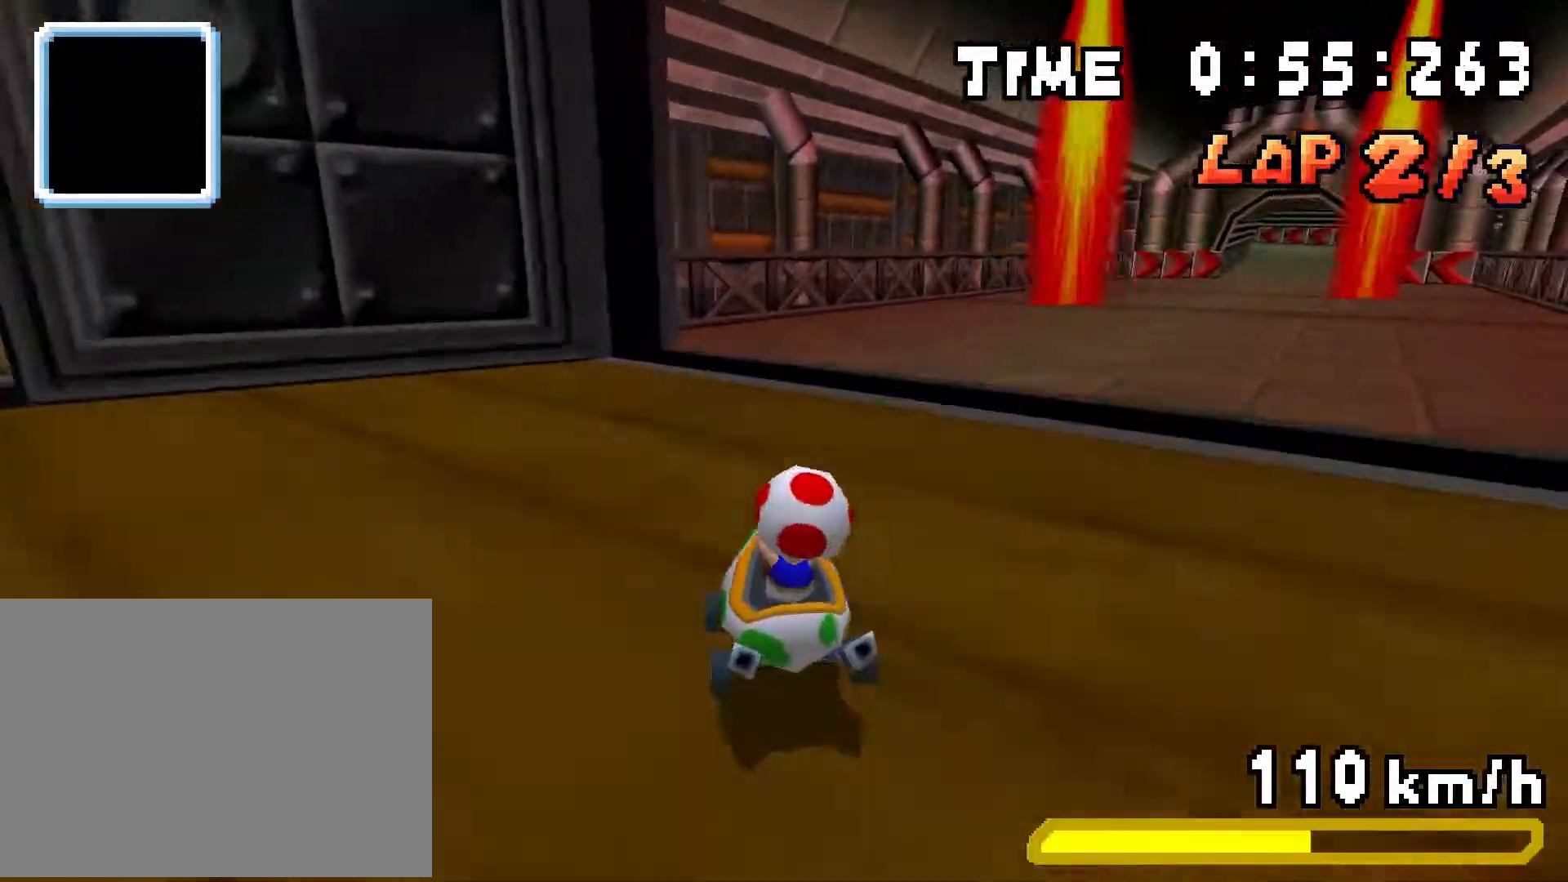
Gameplay with a controller (Nintendo layout); each line is a JSON object with the inputs held at the frame after it. "events" lists button and stick changes between this image and that frame as [ms after this image, input, new state], when the widget could be followed in between. Not read: L3 R3.
{"buttons": ["A", "R1"], "events": [[67, "R1", "up"], [468, "DPAD_RIGHT", "up"], [501, "R1", "down"]]}
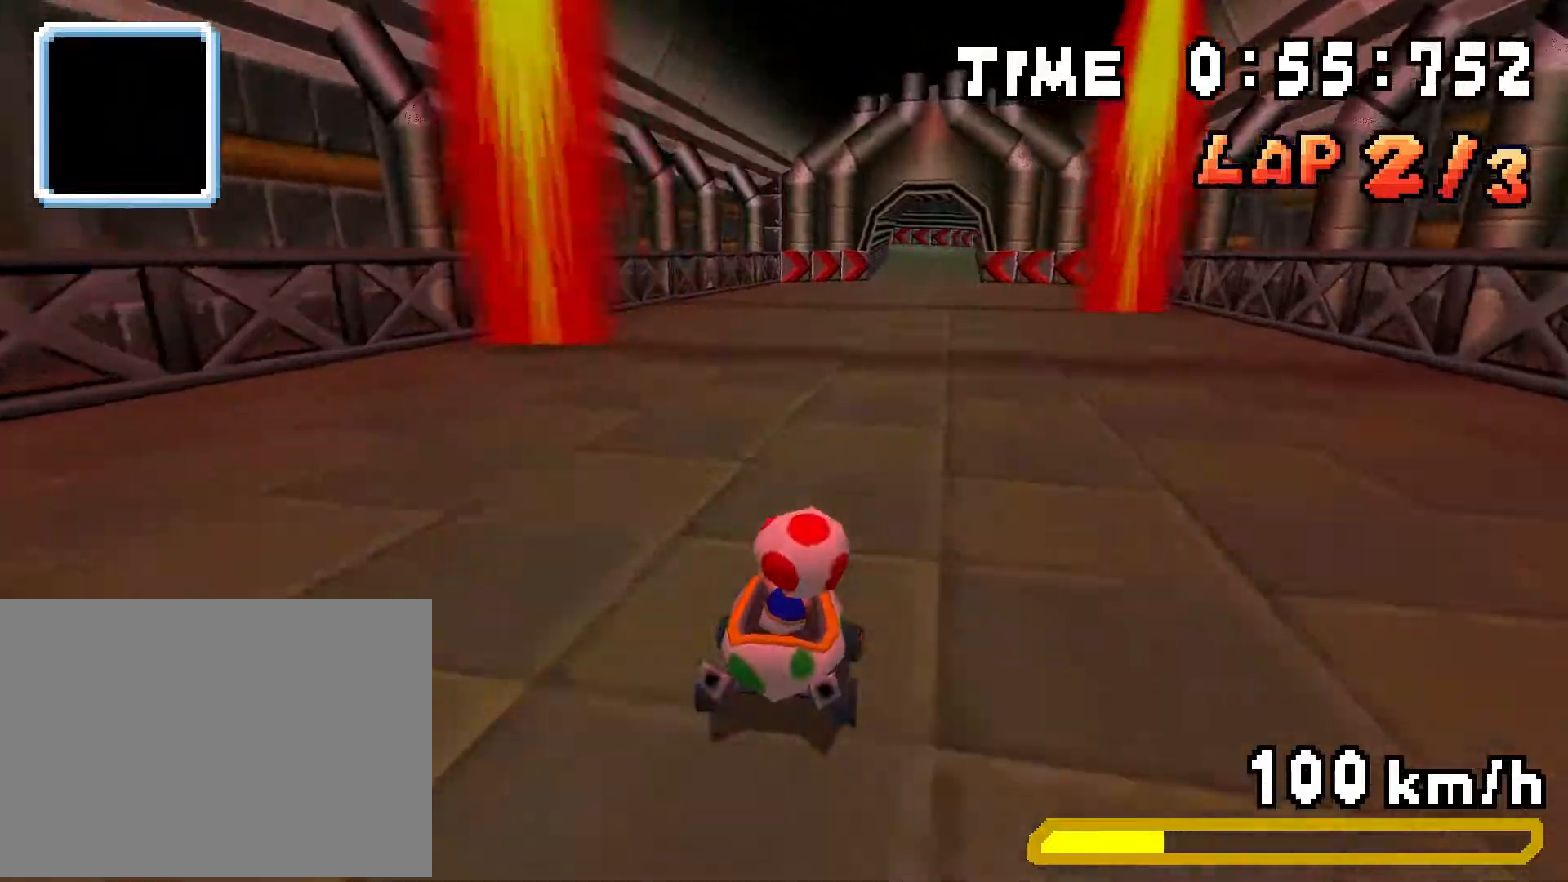
{"buttons": ["A", "R1", "DPAD_LEFT"], "events": [[17, "DPAD_LEFT", "down"], [250, "DPAD_LEFT", "up"], [250, "DPAD_RIGHT", "down"], [417, "DPAD_LEFT", "down"], [417, "DPAD_RIGHT", "up"]]}
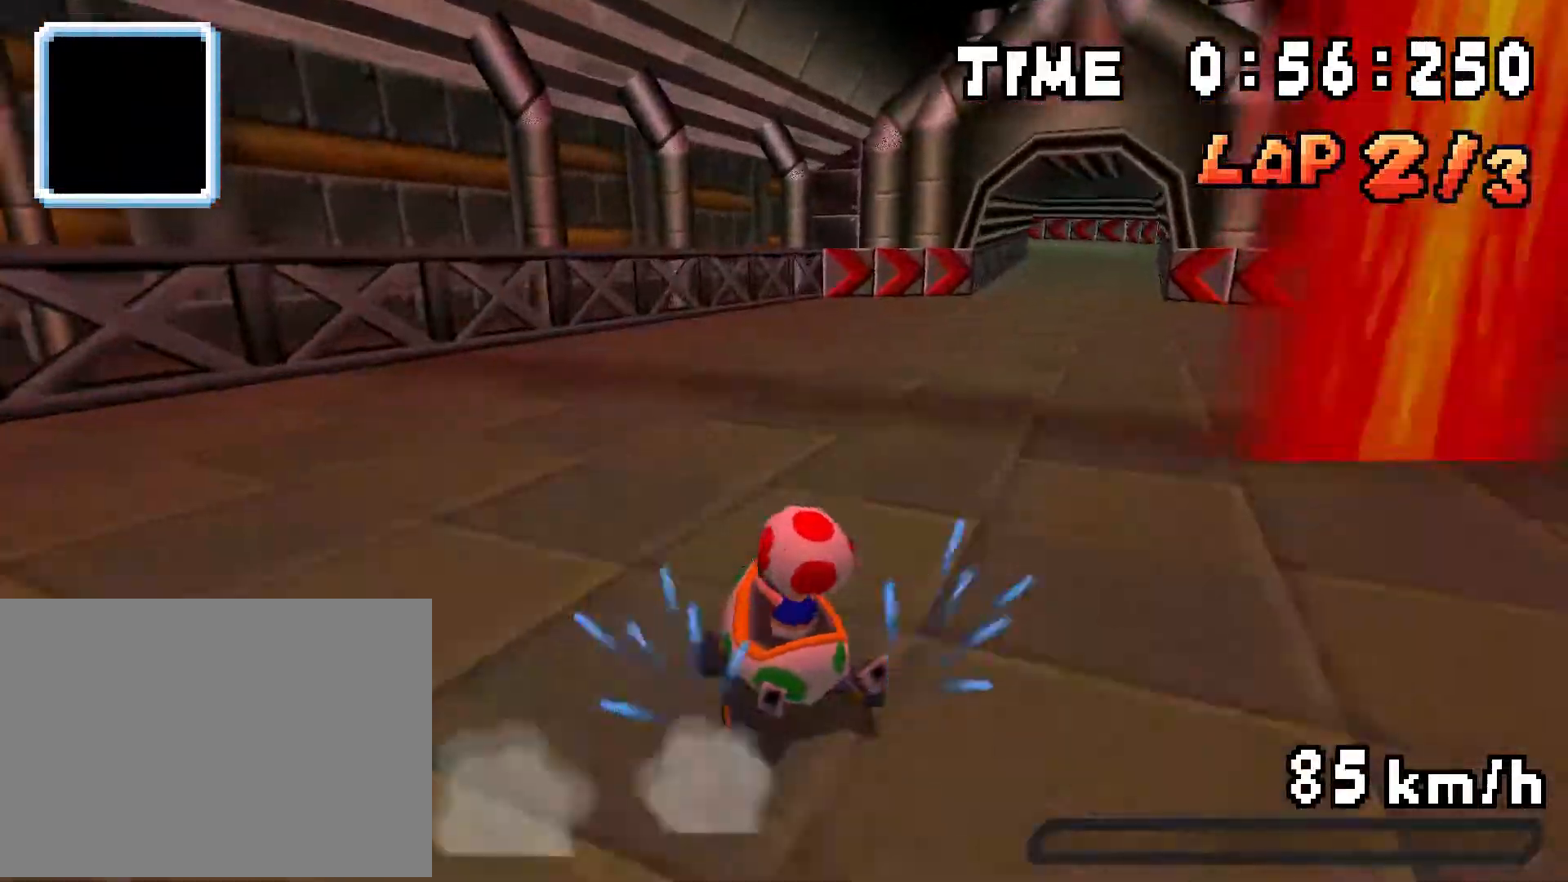
{"buttons": ["A", "R1", "DPAD_RIGHT"], "events": [[101, "DPAD_LEFT", "up"], [117, "DPAD_RIGHT", "down"], [267, "DPAD_RIGHT", "up"], [284, "DPAD_LEFT", "down"], [351, "DPAD_LEFT", "up"], [367, "DPAD_RIGHT", "down"], [367, "R1", "up"], [418, "R1", "down"]]}
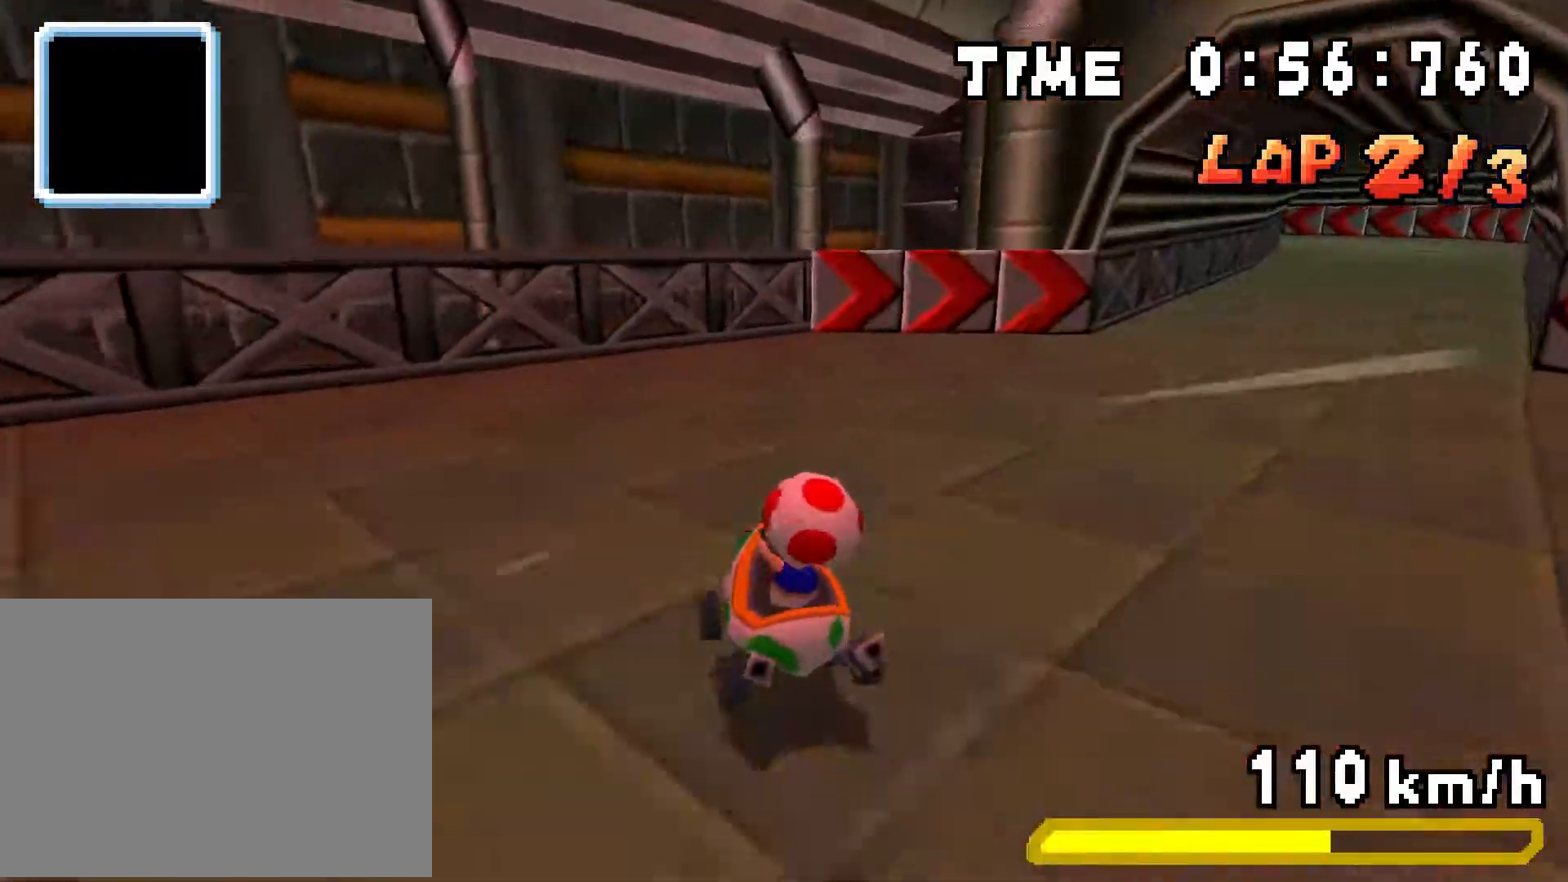
{"buttons": ["A"], "events": [[67, "R1", "up"], [500, "DPAD_RIGHT", "up"]]}
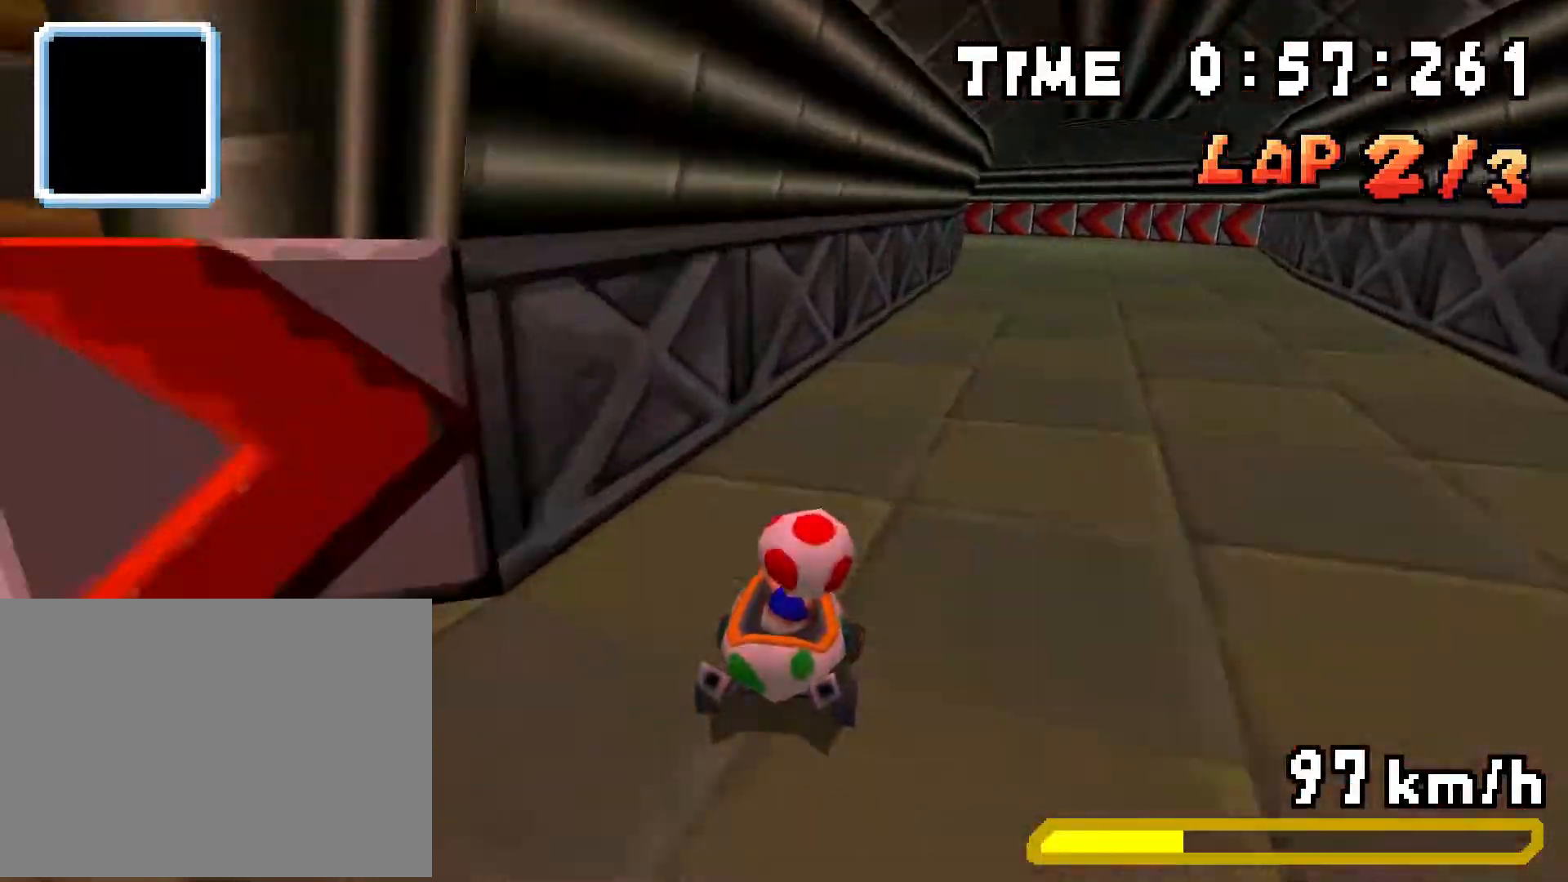
{"buttons": ["A", "R1", "DPAD_LEFT"], "events": [[17, "DPAD_LEFT", "down"], [17, "R1", "down"], [251, "DPAD_LEFT", "up"], [267, "DPAD_RIGHT", "down"], [434, "DPAD_RIGHT", "up"], [451, "DPAD_LEFT", "down"]]}
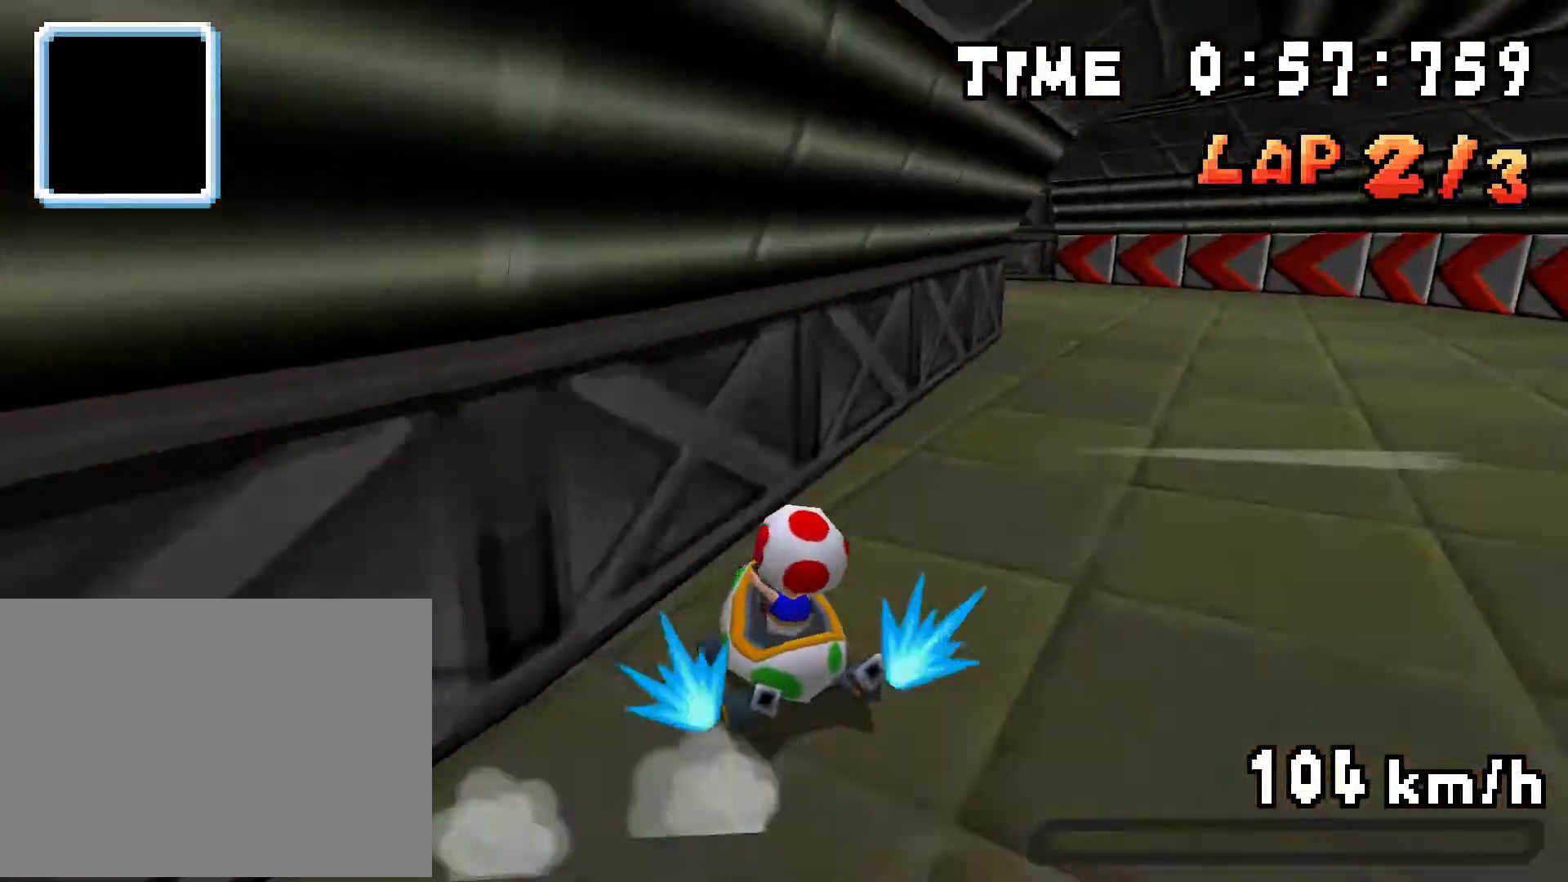
{"buttons": ["A", "DPAD_LEFT"], "events": [[150, "DPAD_LEFT", "up"], [150, "DPAD_RIGHT", "down"], [300, "DPAD_RIGHT", "up"], [334, "DPAD_LEFT", "down"], [450, "R1", "up"]]}
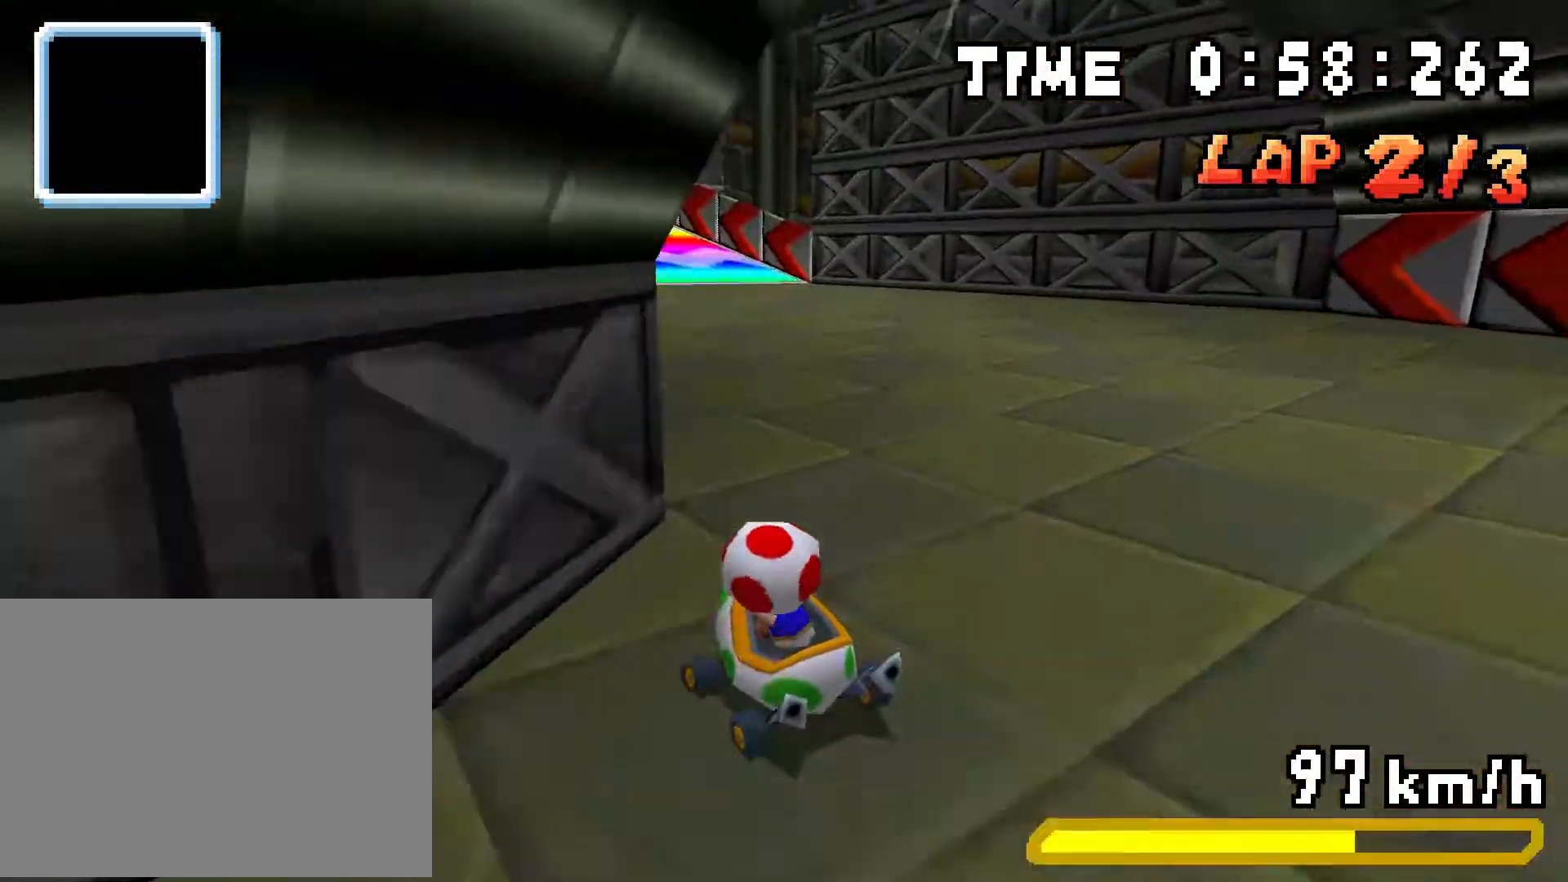
{"buttons": ["A", "R1"], "events": [[267, "DPAD_LEFT", "up"], [317, "DPAD_RIGHT", "down"], [367, "R1", "down"], [468, "DPAD_RIGHT", "up"]]}
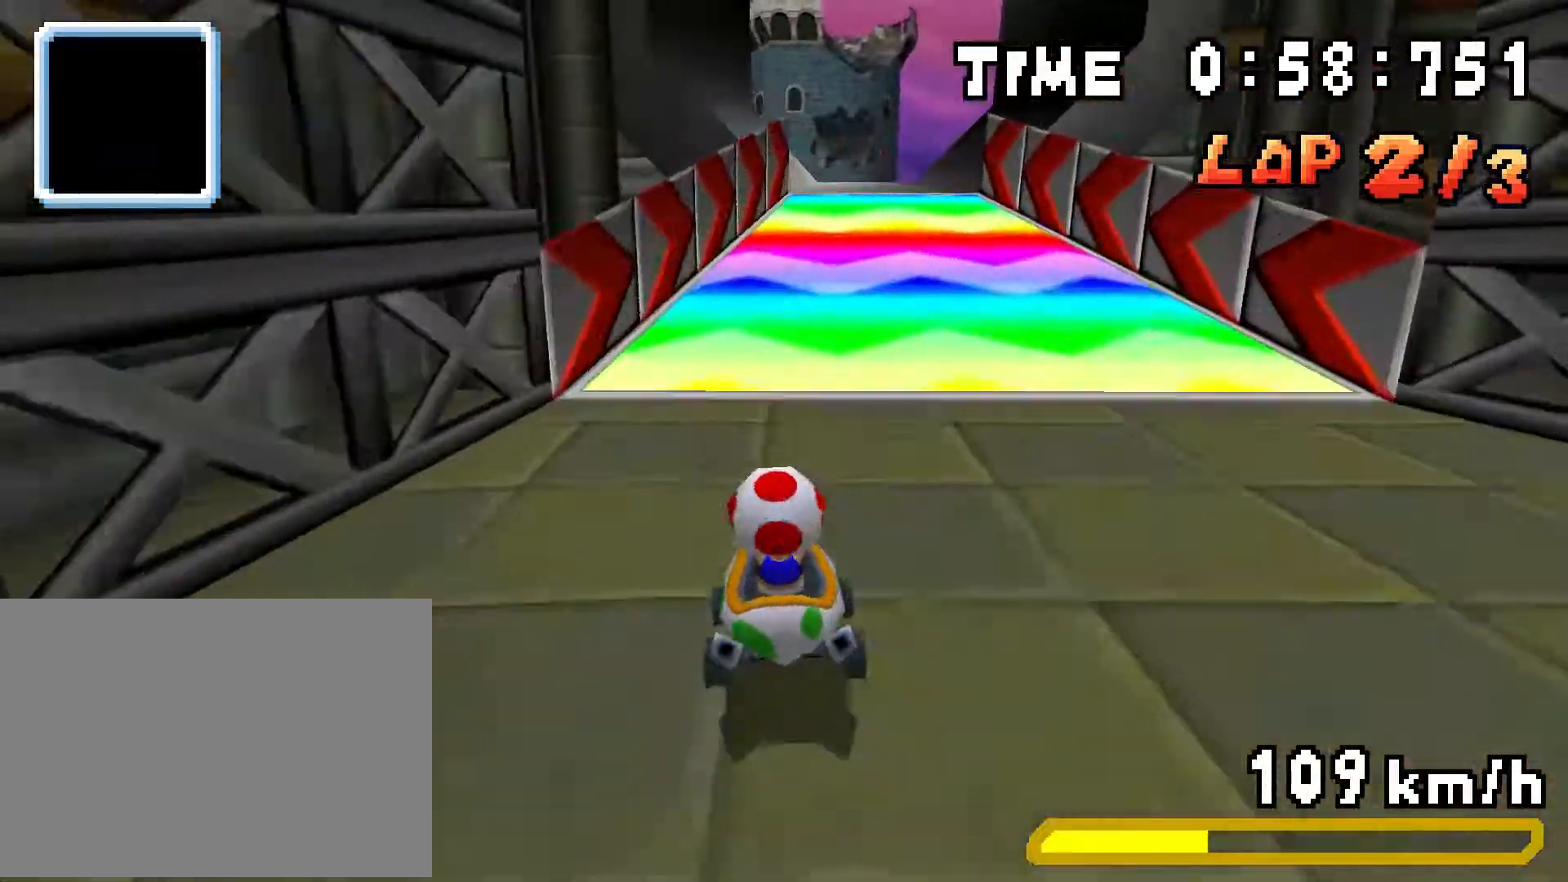
{"buttons": [], "events": [[67, "R1", "up"], [200, "A", "up"], [217, "DPAD_LEFT", "down"], [217, "DPAD_RIGHT", "down"], [234, "DPAD_UP", "down"], [267, "L1", "down"], [267, "R1", "down"], [284, "X", "down"], [300, "B", "down"], [317, "A", "down"], [334, "L1", "up"], [350, "B", "up"], [350, "DPAD_RIGHT", "up"], [350, "X", "up"], [367, "A", "up"], [367, "R1", "up"], [384, "L1", "down"], [434, "A", "down"], [434, "L1", "up"], [450, "DPAD_LEFT", "up"], [467, "DPAD_UP", "up"], [500, "A", "up"]]}
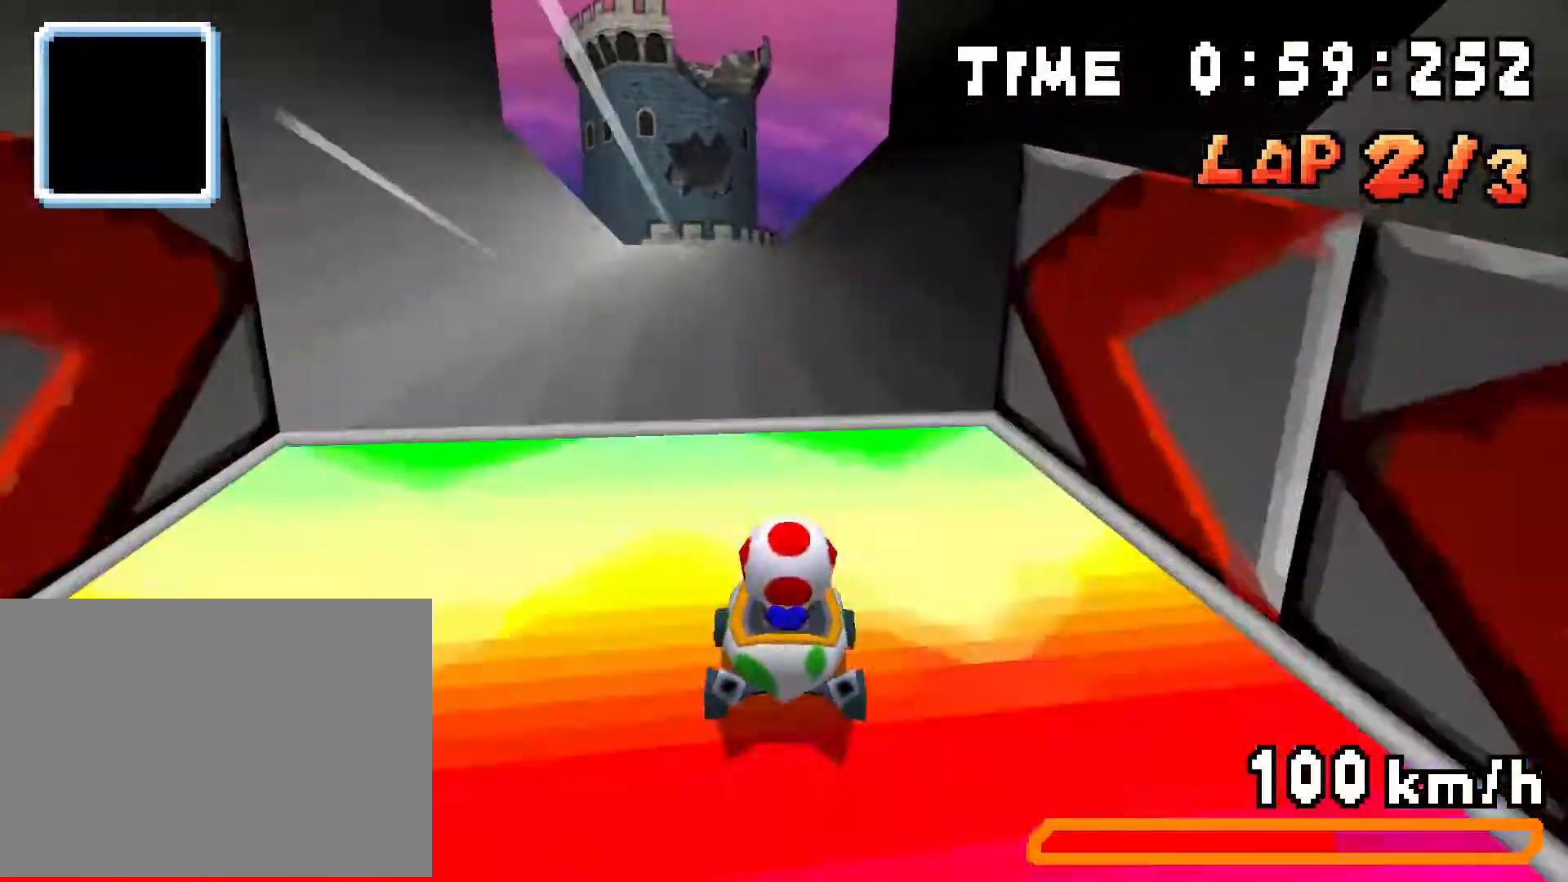
{"buttons": [], "events": [[34, "DPAD_LEFT", "down"], [34, "DPAD_RIGHT", "down"], [34, "DPAD_UP", "down"], [84, "DPAD_RIGHT", "up"], [101, "DPAD_LEFT", "up"], [117, "DPAD_UP", "up"], [217, "DPAD_UP", "down"], [267, "DPAD_LEFT", "down"], [301, "DPAD_UP", "up"], [317, "DPAD_LEFT", "up"]]}
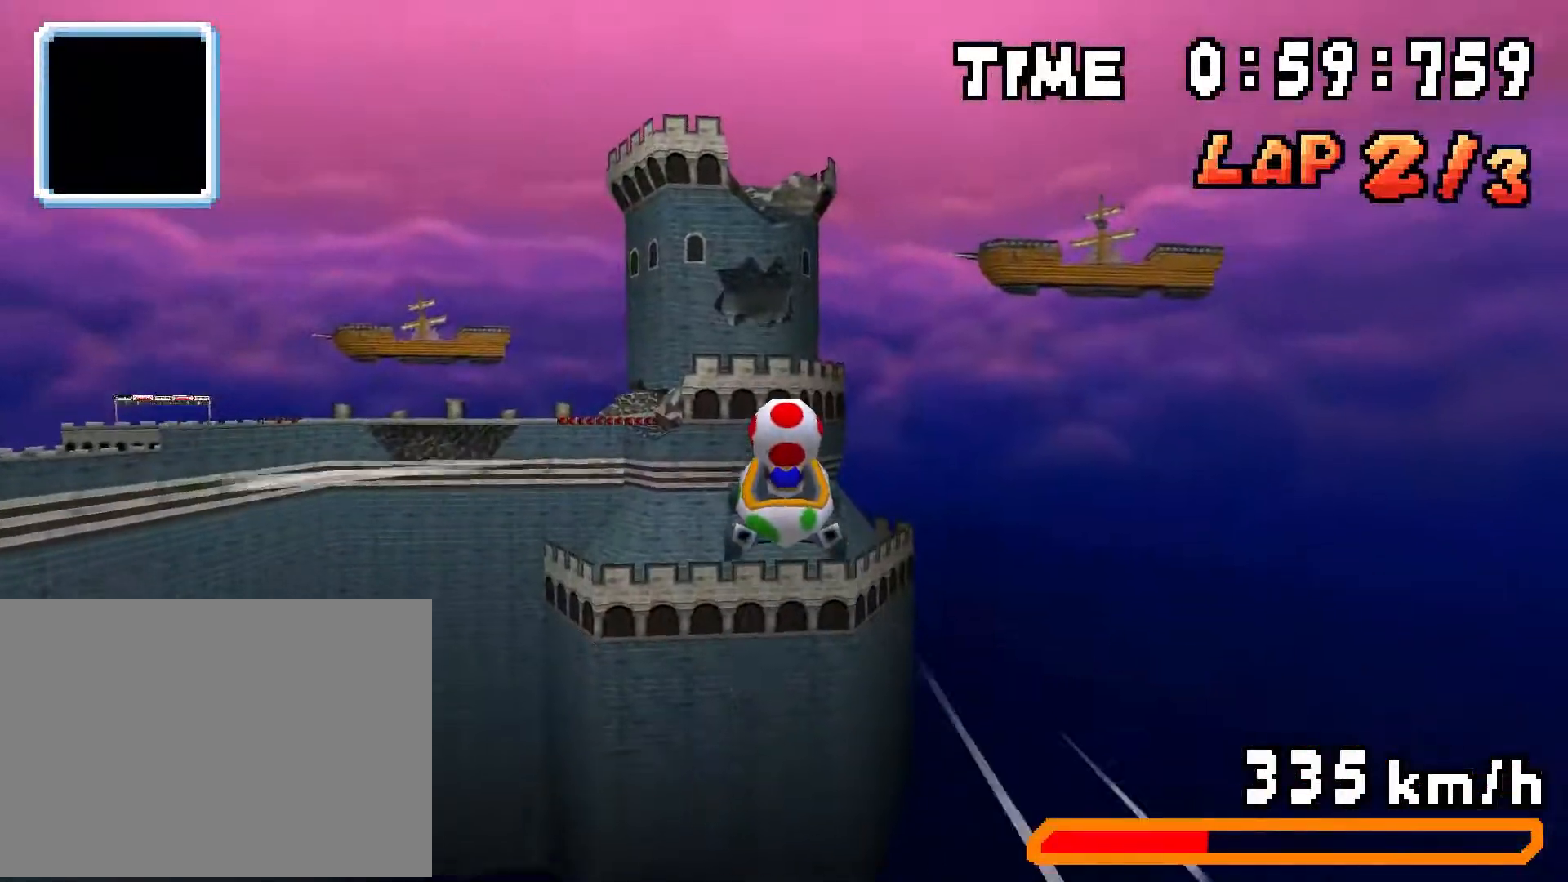
{"buttons": [], "events": []}
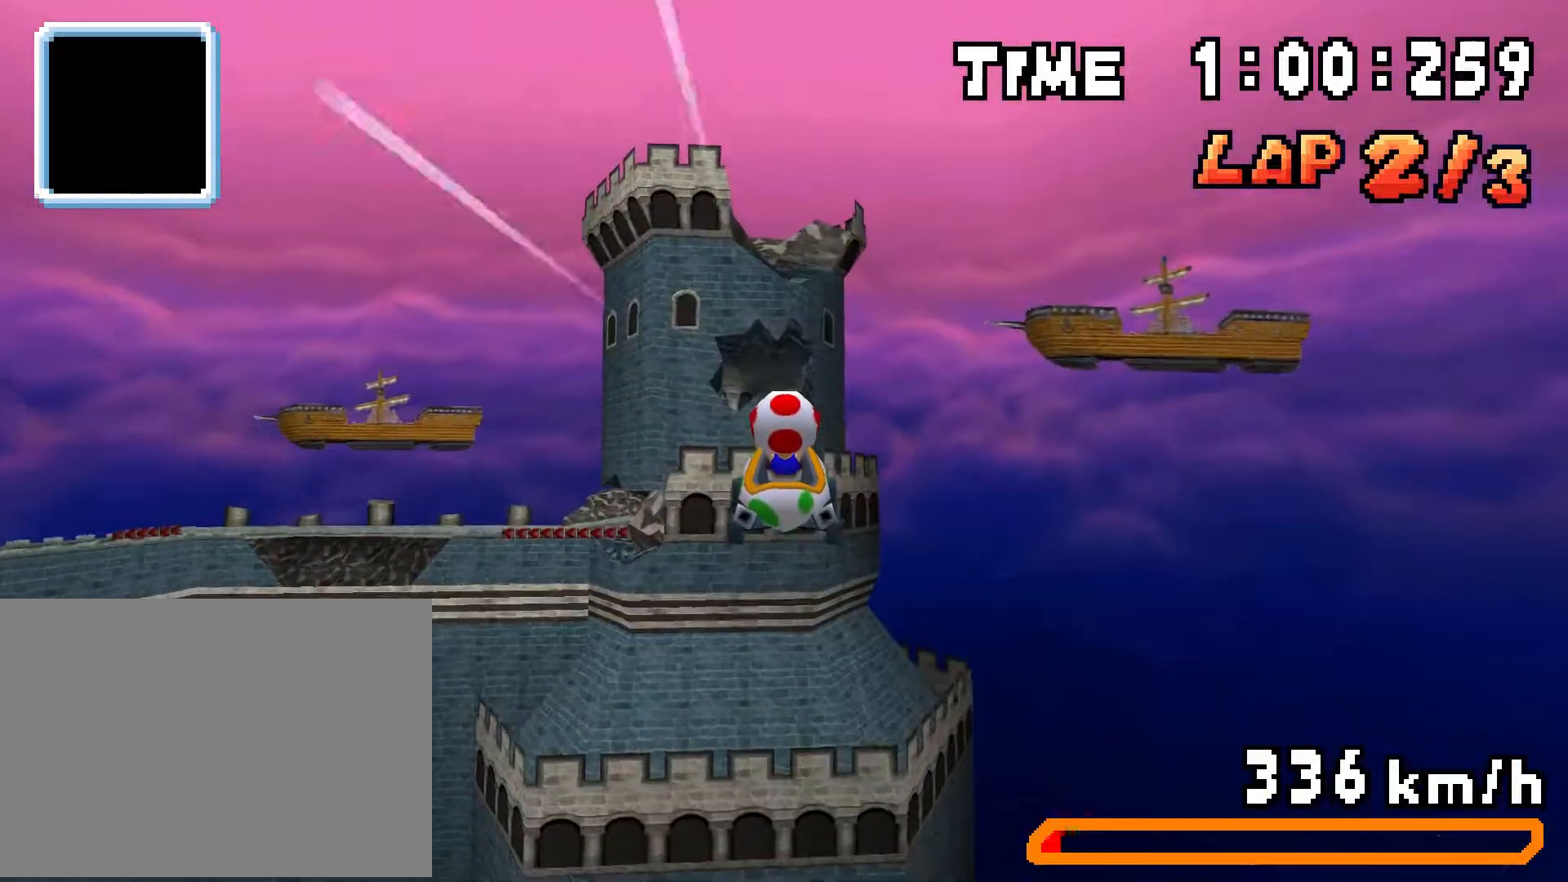
{"buttons": [], "events": []}
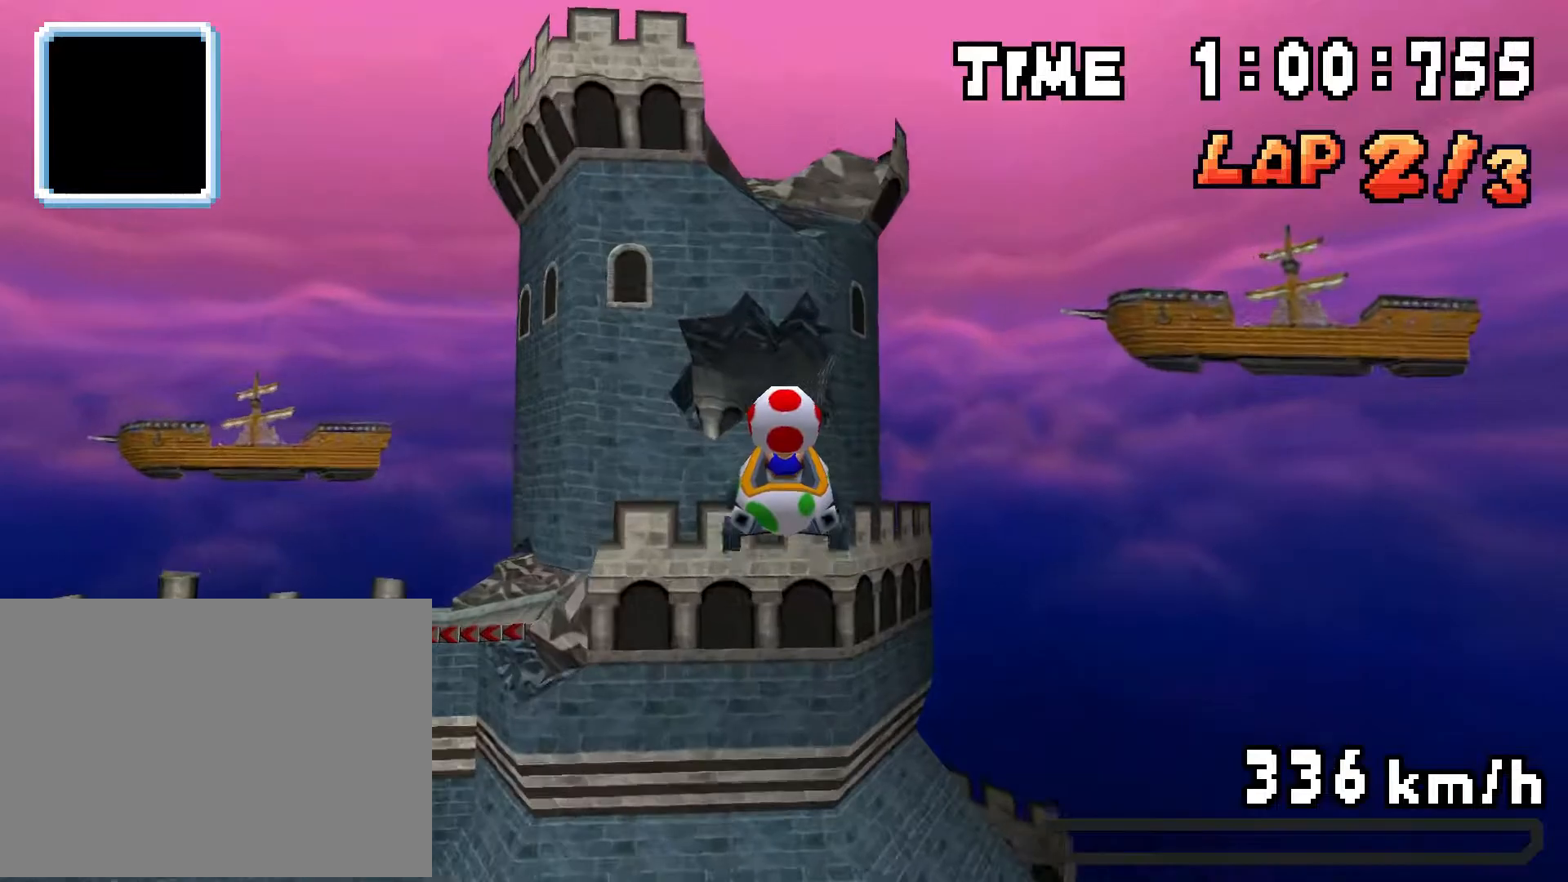
{"buttons": [], "events": []}
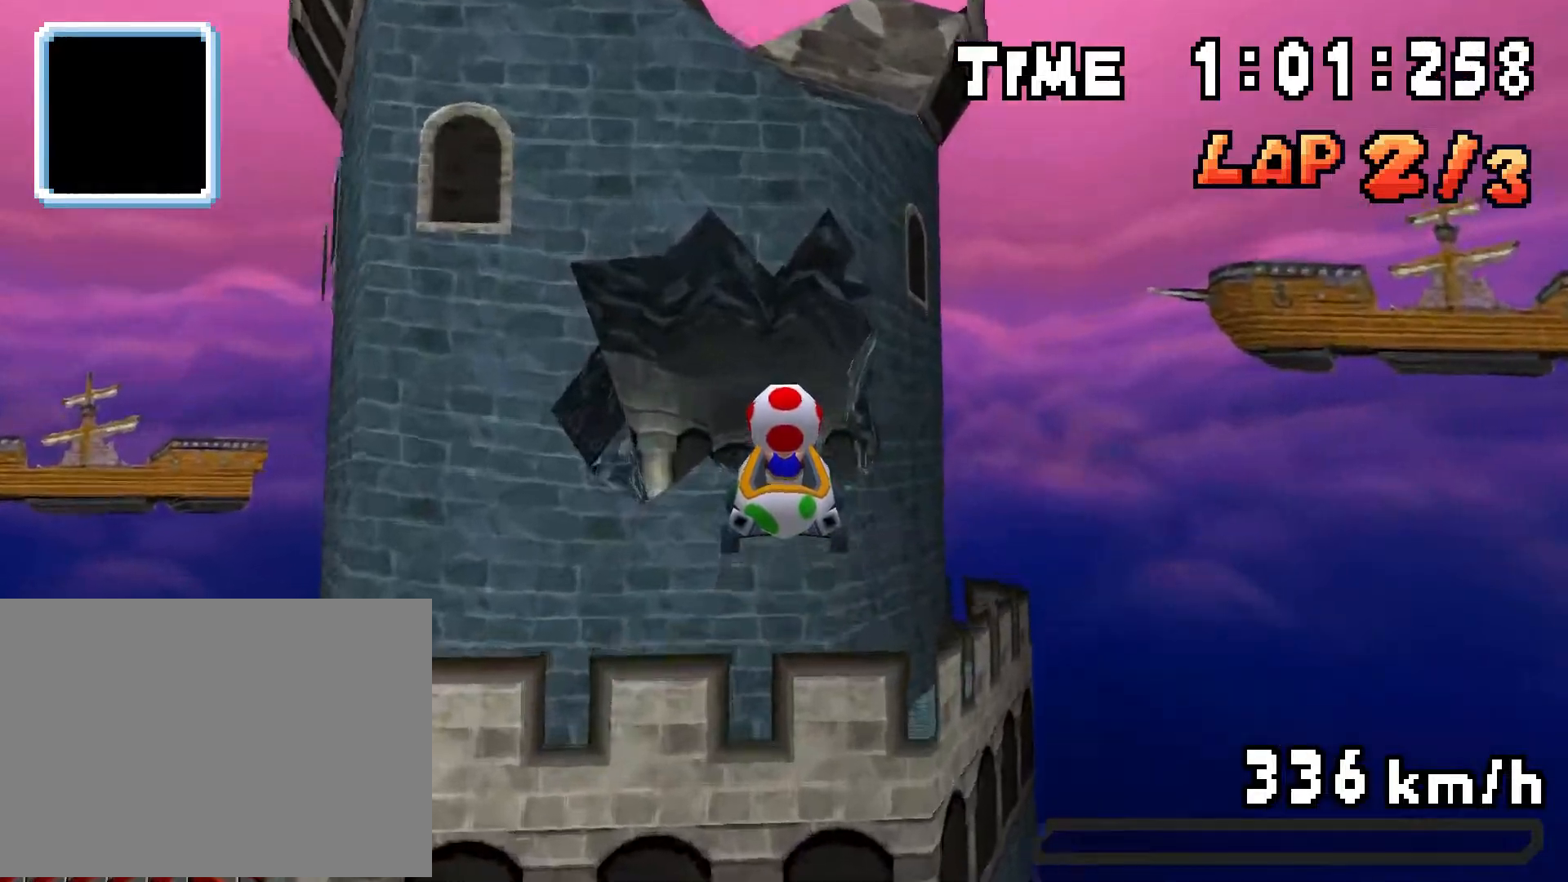
{"buttons": ["A", "DPAD_UP", "DPAD_LEFT"], "events": [[434, "A", "down"], [434, "DPAD_LEFT", "down"], [434, "DPAD_UP", "down"]]}
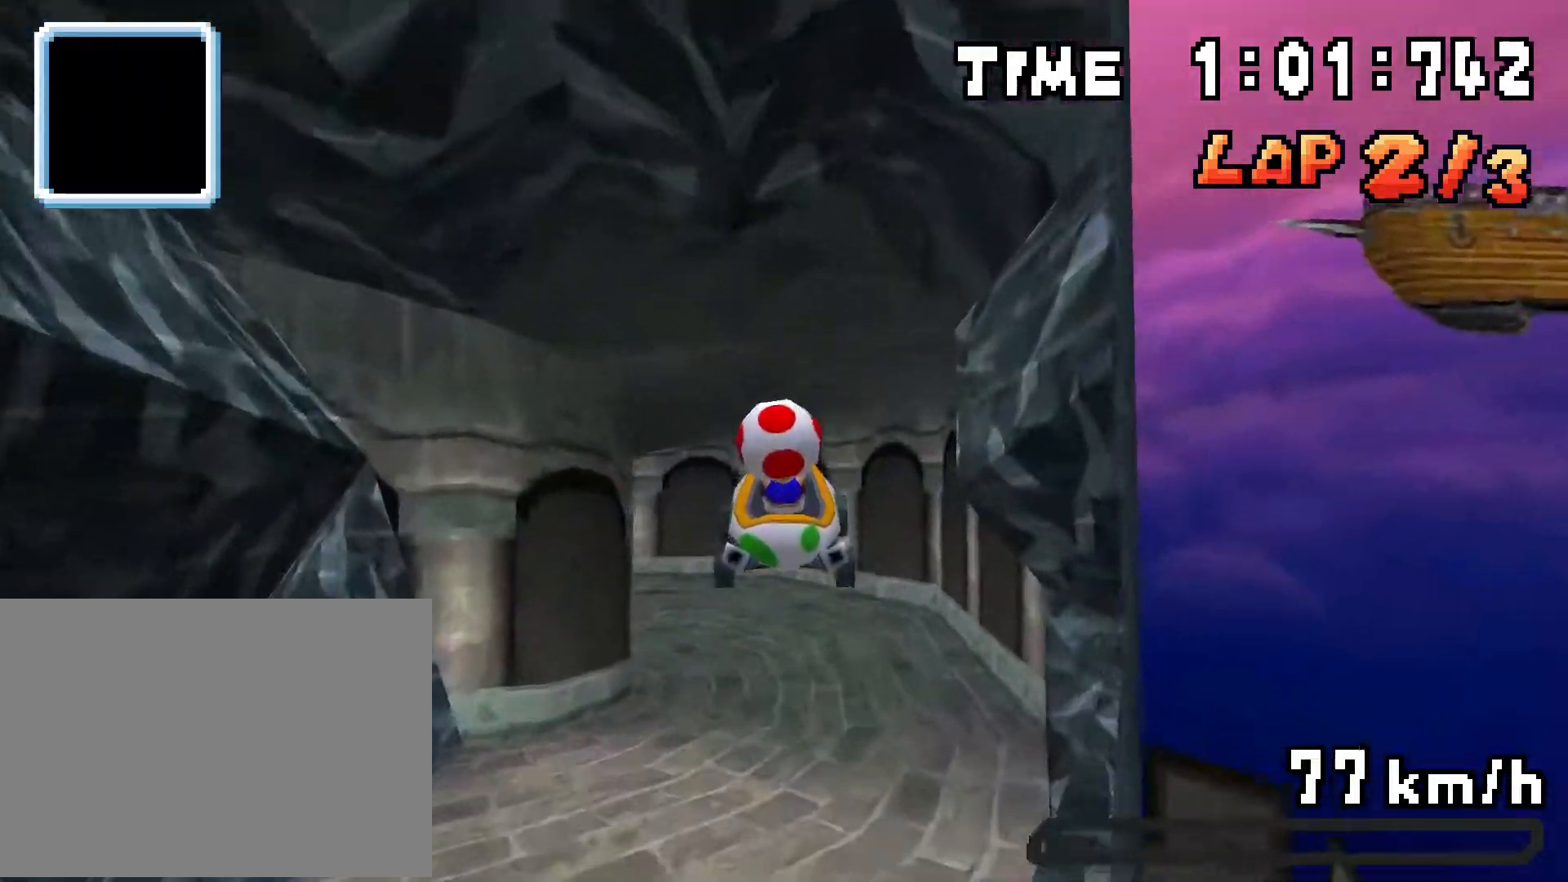
{"buttons": ["A", "DPAD_LEFT"], "events": [[484, "DPAD_UP", "up"]]}
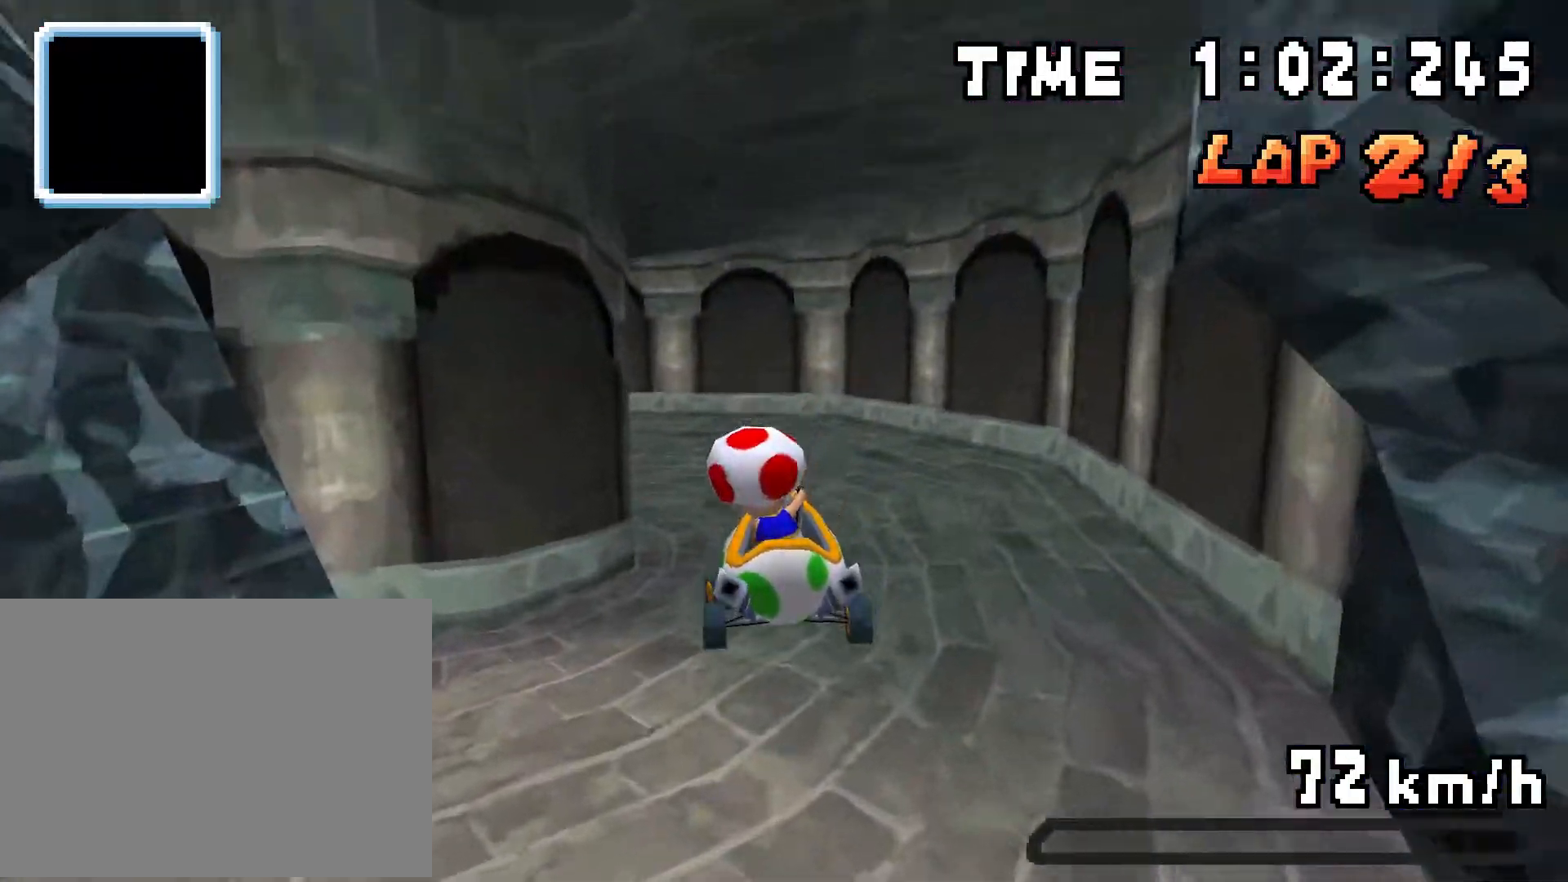
{"buttons": ["A"], "events": [[33, "DPAD_DOWN", "down"], [217, "DPAD_DOWN", "up"], [267, "DPAD_LEFT", "up"]]}
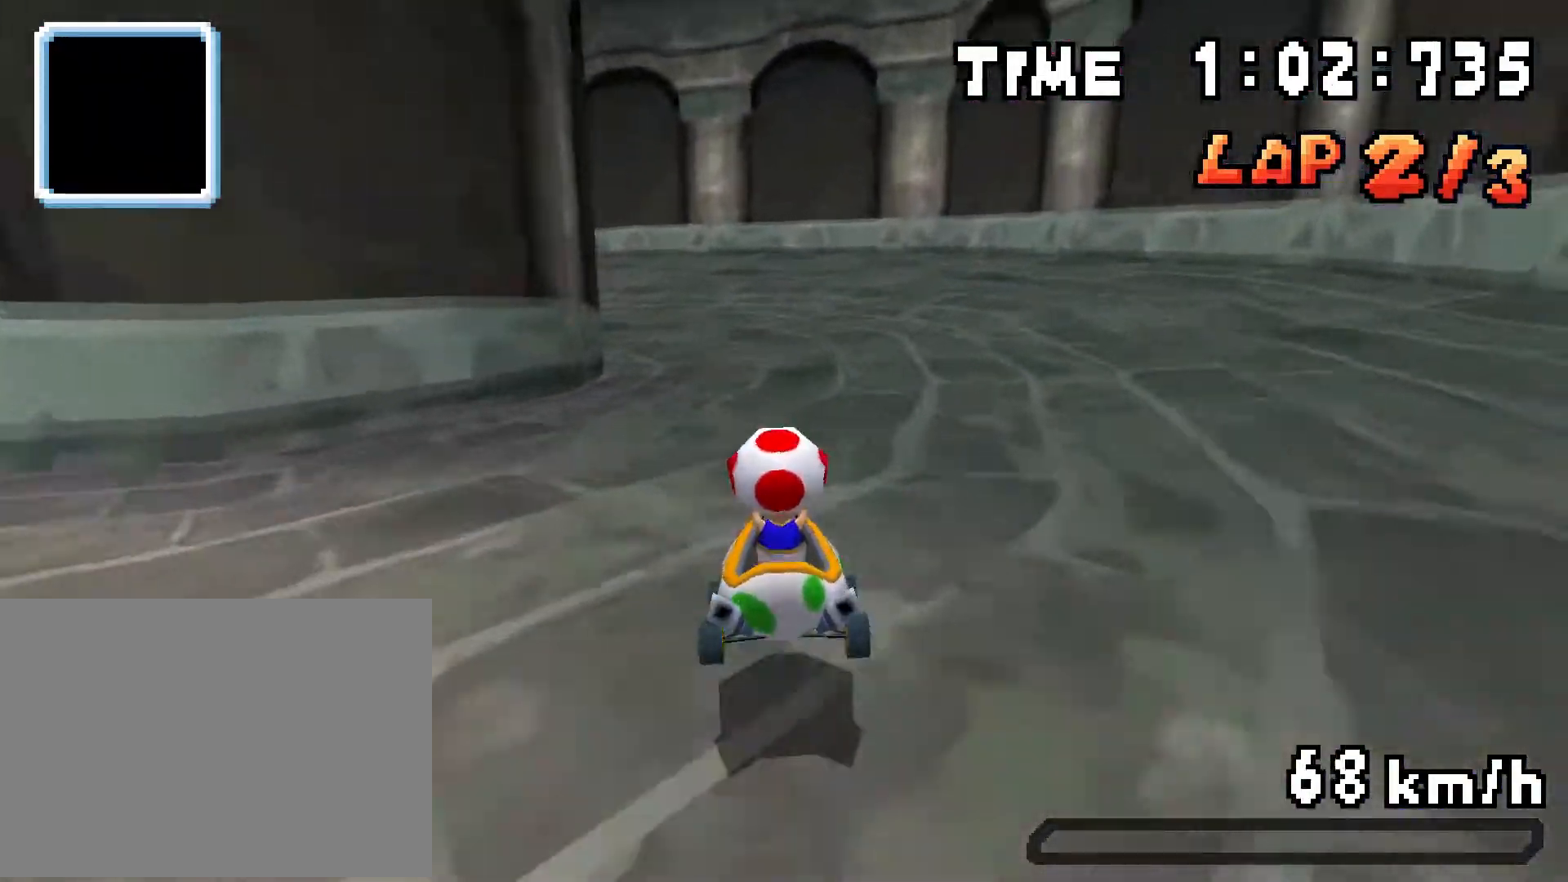
{"buttons": ["A", "R1", "DPAD_LEFT"], "events": [[84, "DPAD_LEFT", "down"], [217, "R1", "down"]]}
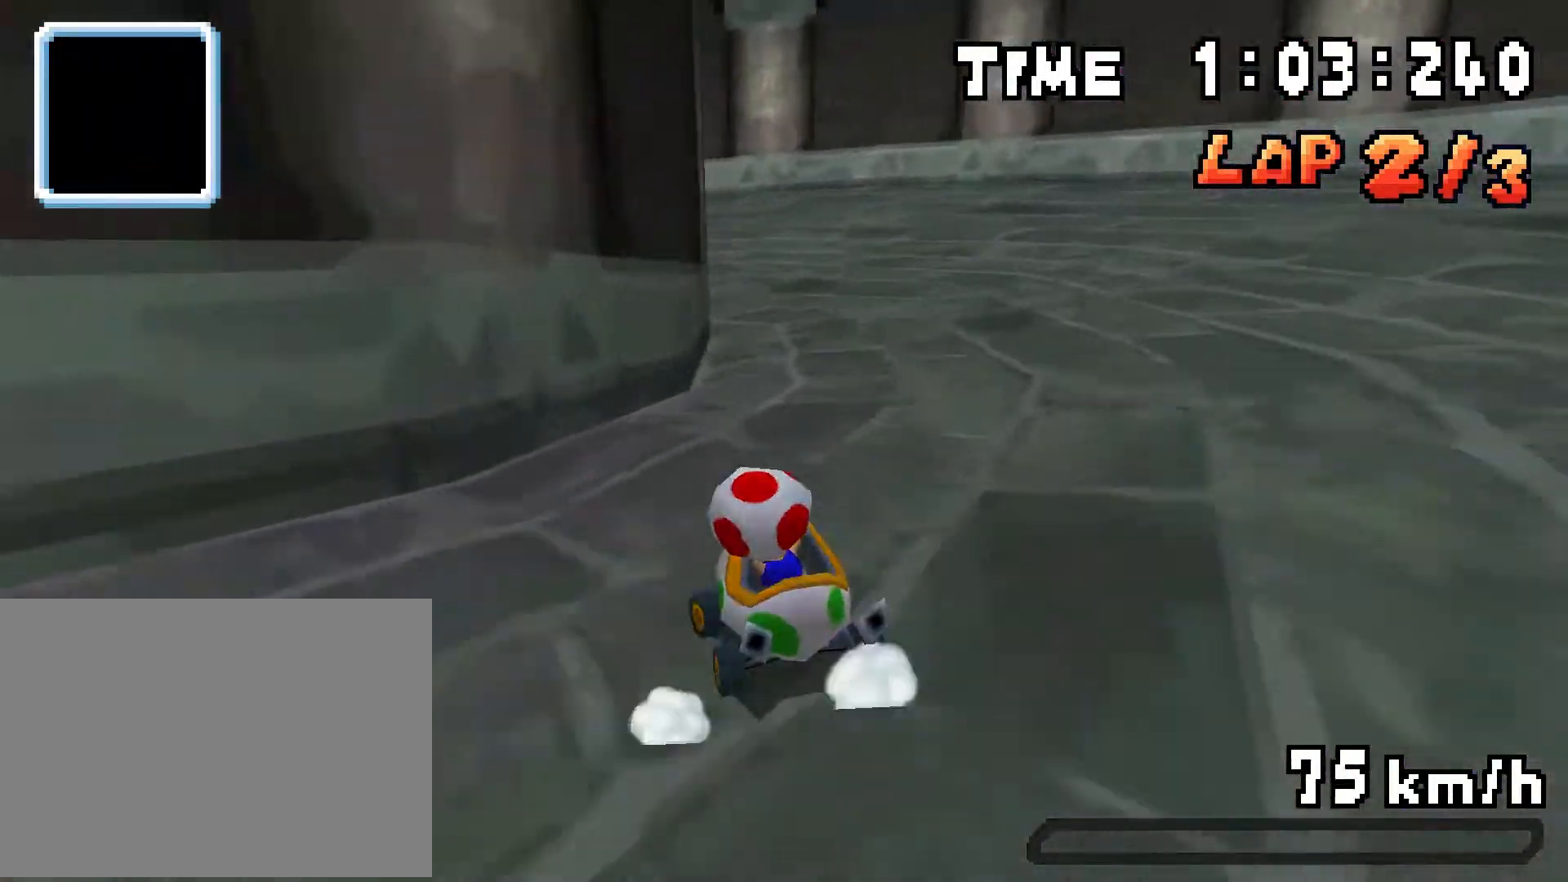
{"buttons": ["A", "R1", "DPAD_LEFT"], "events": [[66, "R1", "up"], [133, "R1", "down"], [300, "R1", "up"], [434, "R1", "down"]]}
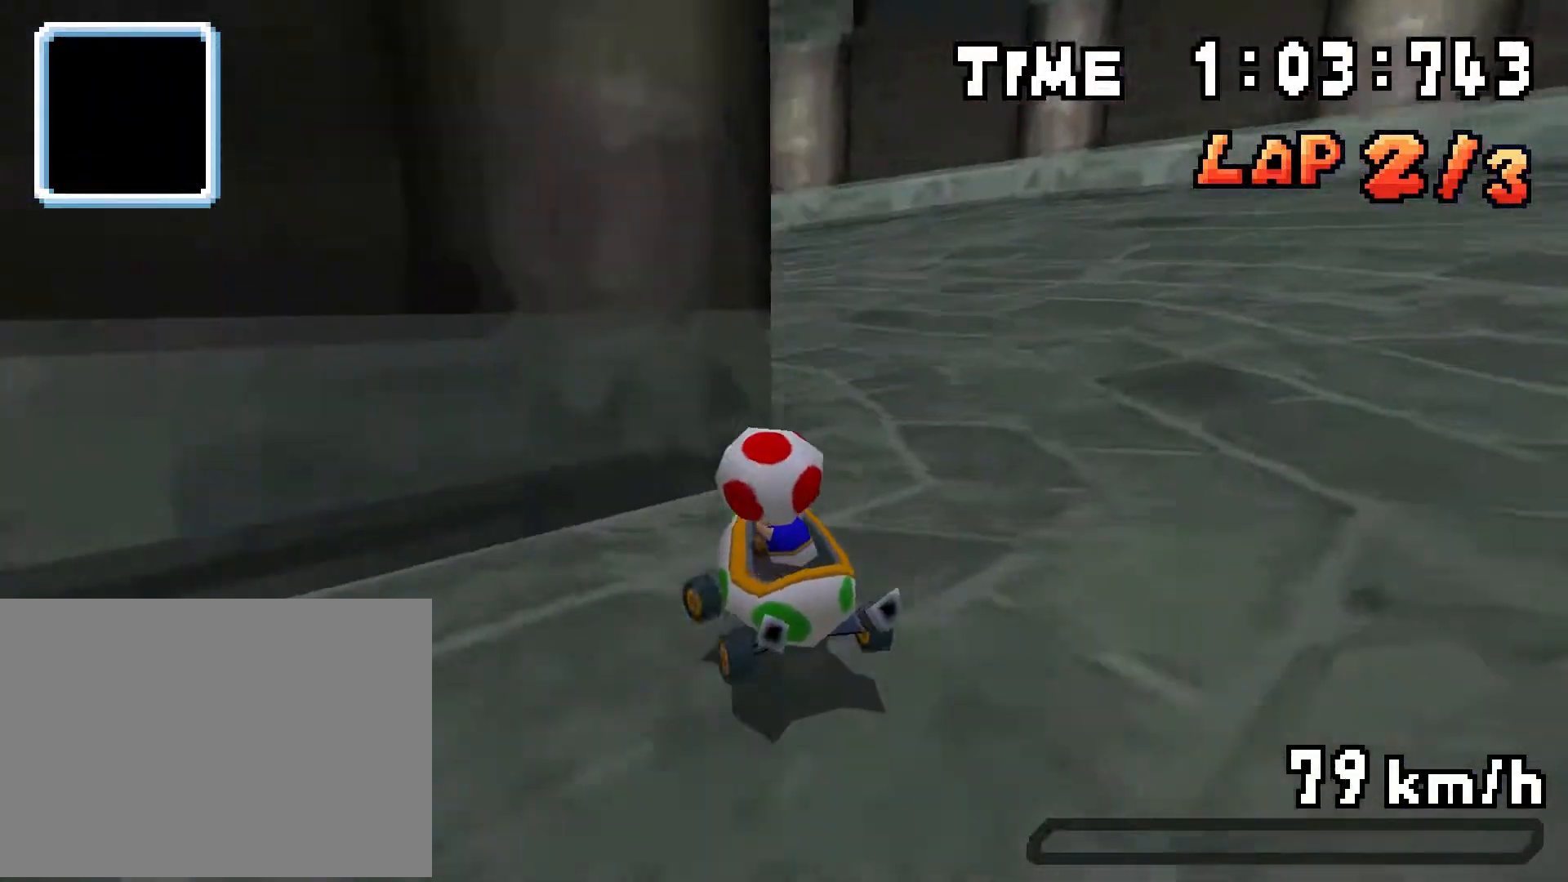
{"buttons": ["A", "DPAD_LEFT"], "events": [[100, "R1", "up"], [251, "R1", "down"], [401, "R1", "up"]]}
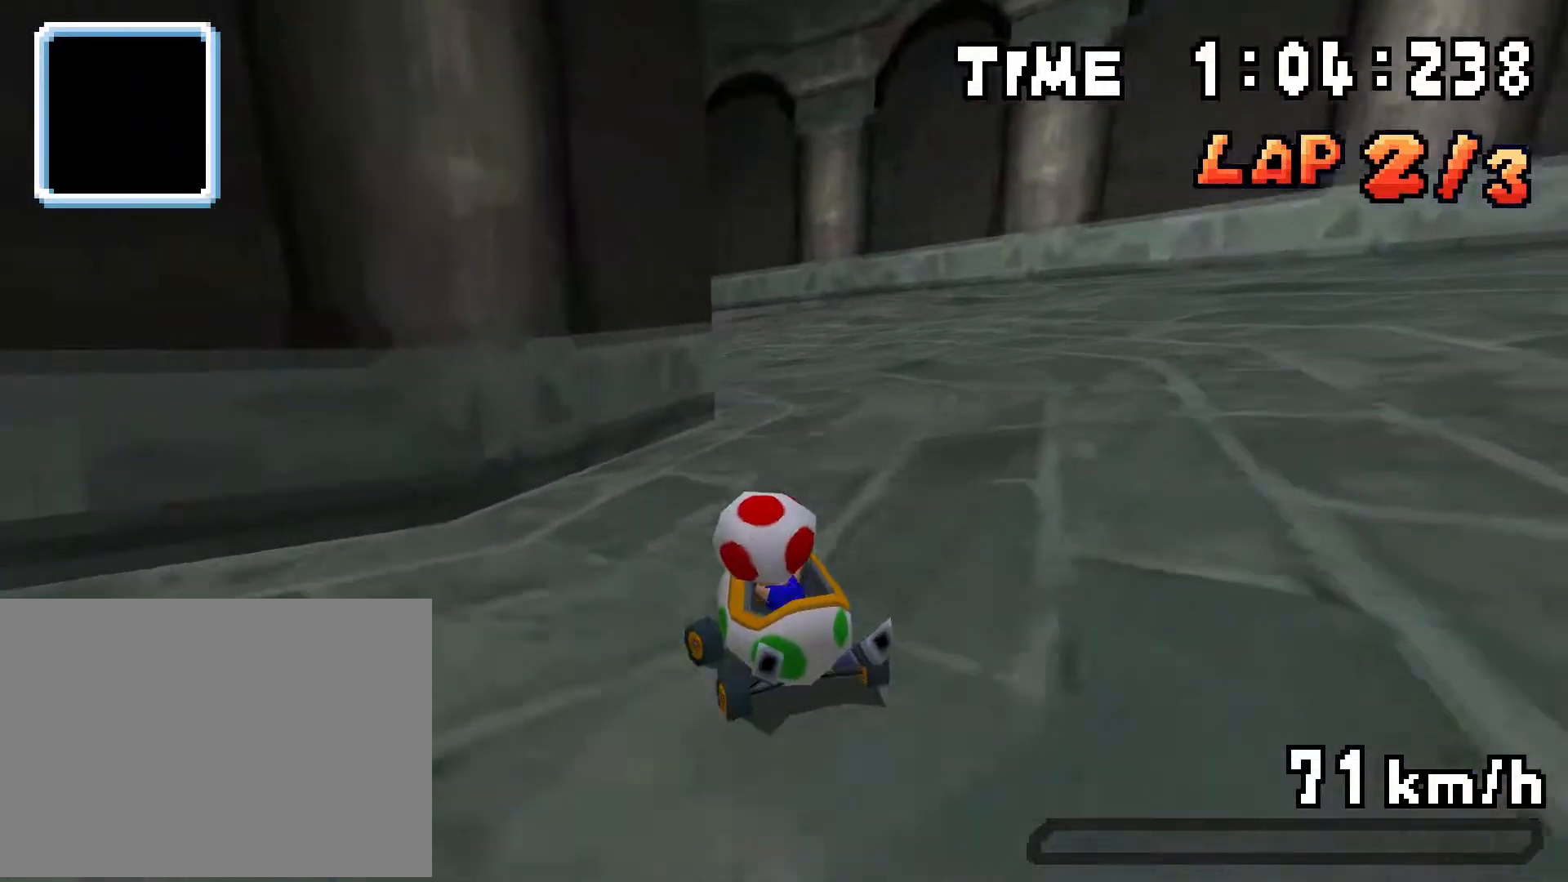
{"buttons": ["A", "R1", "DPAD_LEFT"], "events": [[167, "R1", "down"], [300, "R1", "up"], [467, "R1", "down"]]}
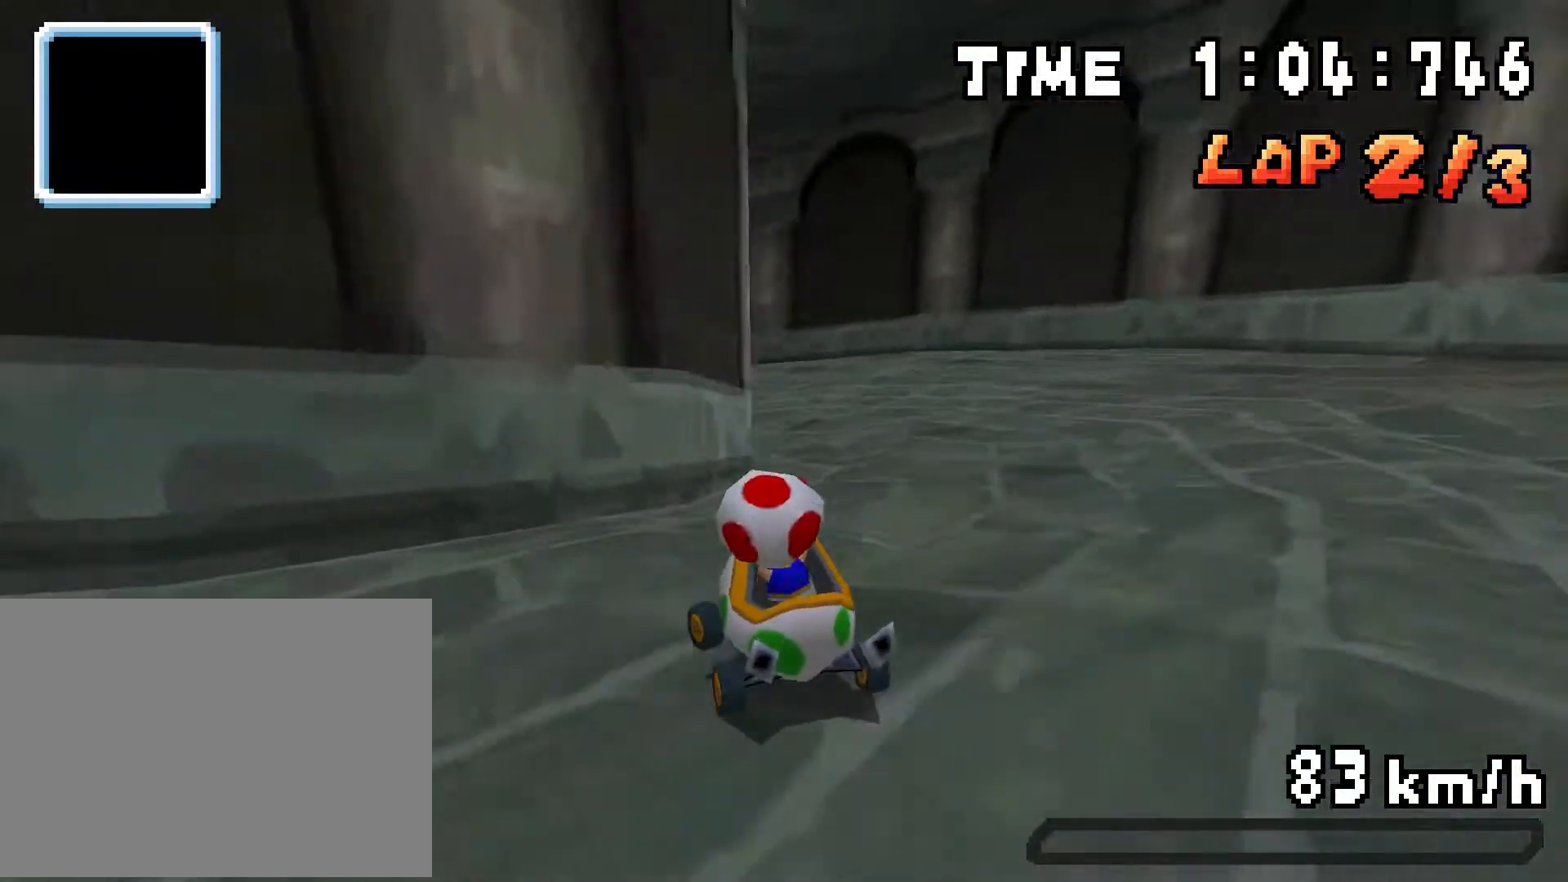
{"buttons": ["A", "R1", "DPAD_LEFT"], "events": [[317, "R1", "up"], [417, "R1", "down"]]}
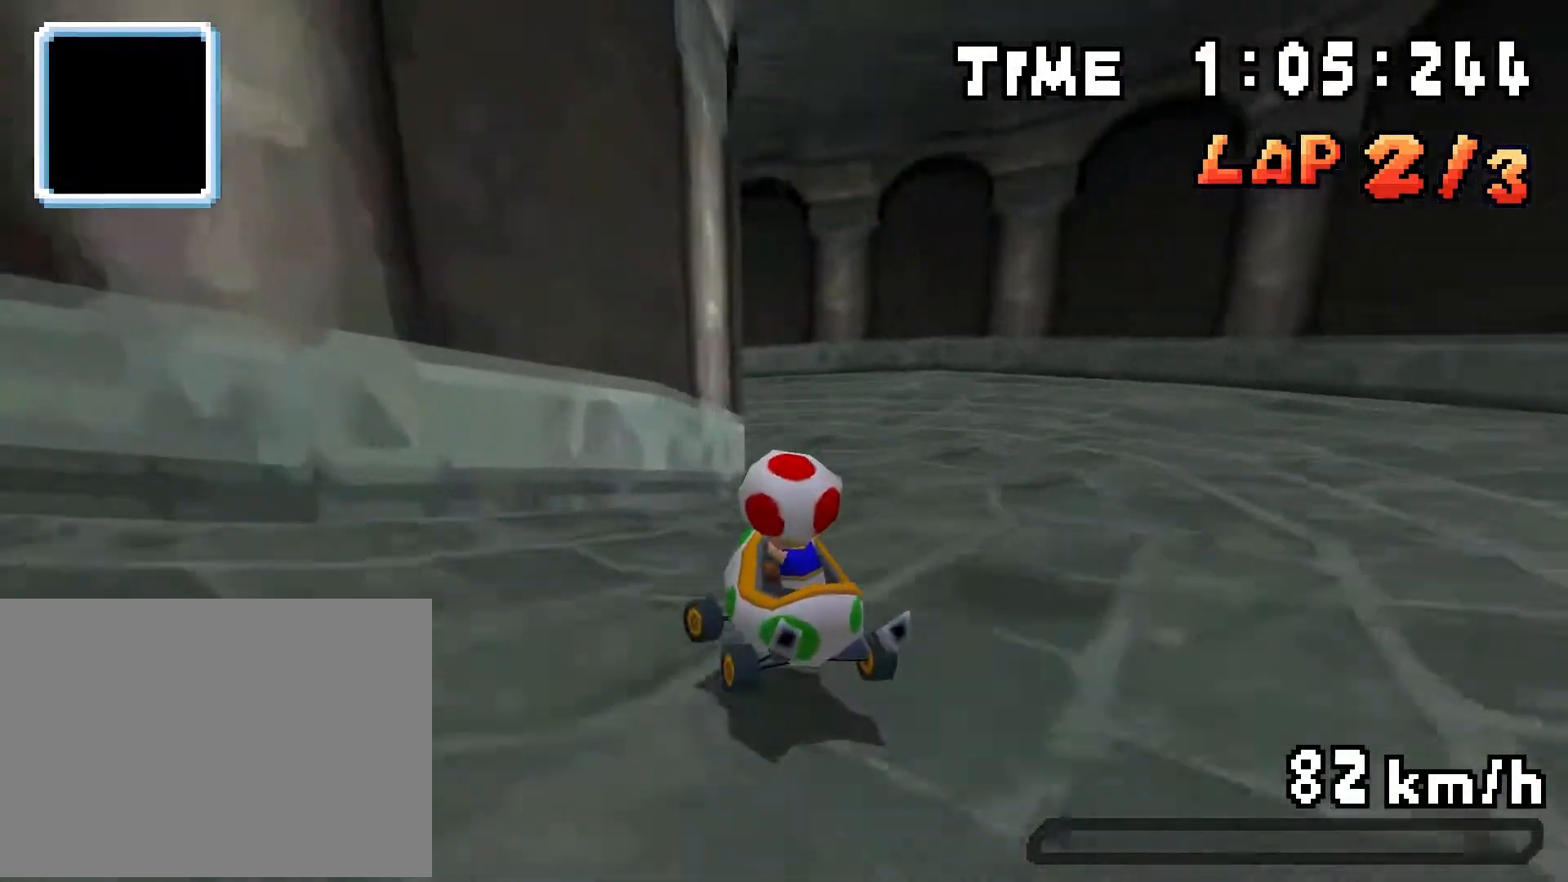
{"buttons": ["A", "R1", "DPAD_LEFT"], "events": [[217, "R1", "up"], [350, "R1", "down"]]}
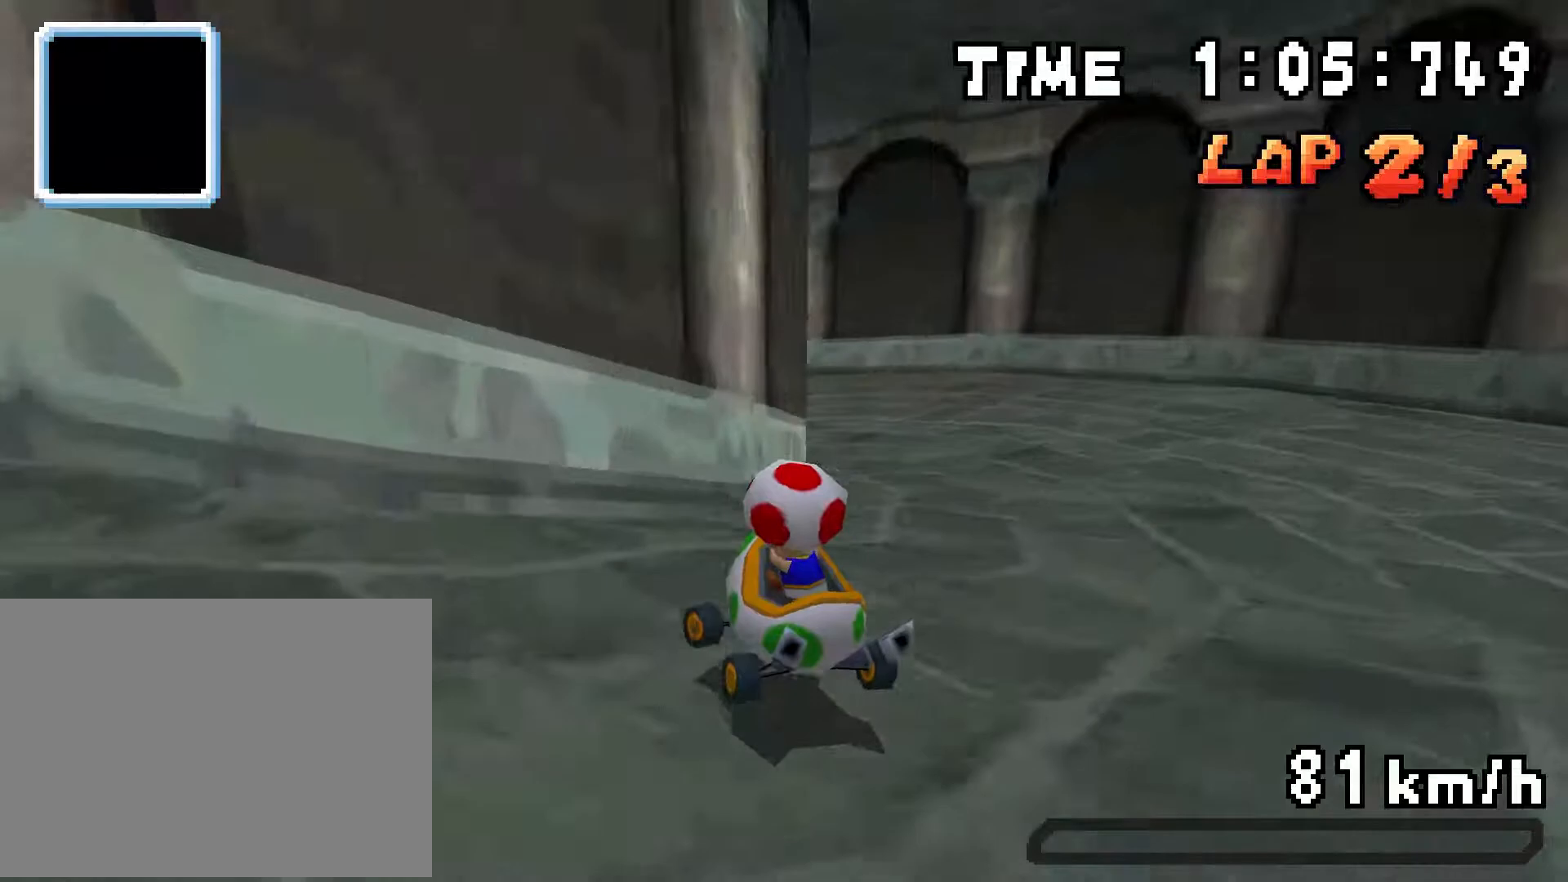
{"buttons": ["A", "R1", "DPAD_LEFT"], "events": [[167, "R1", "up"], [267, "R1", "down"]]}
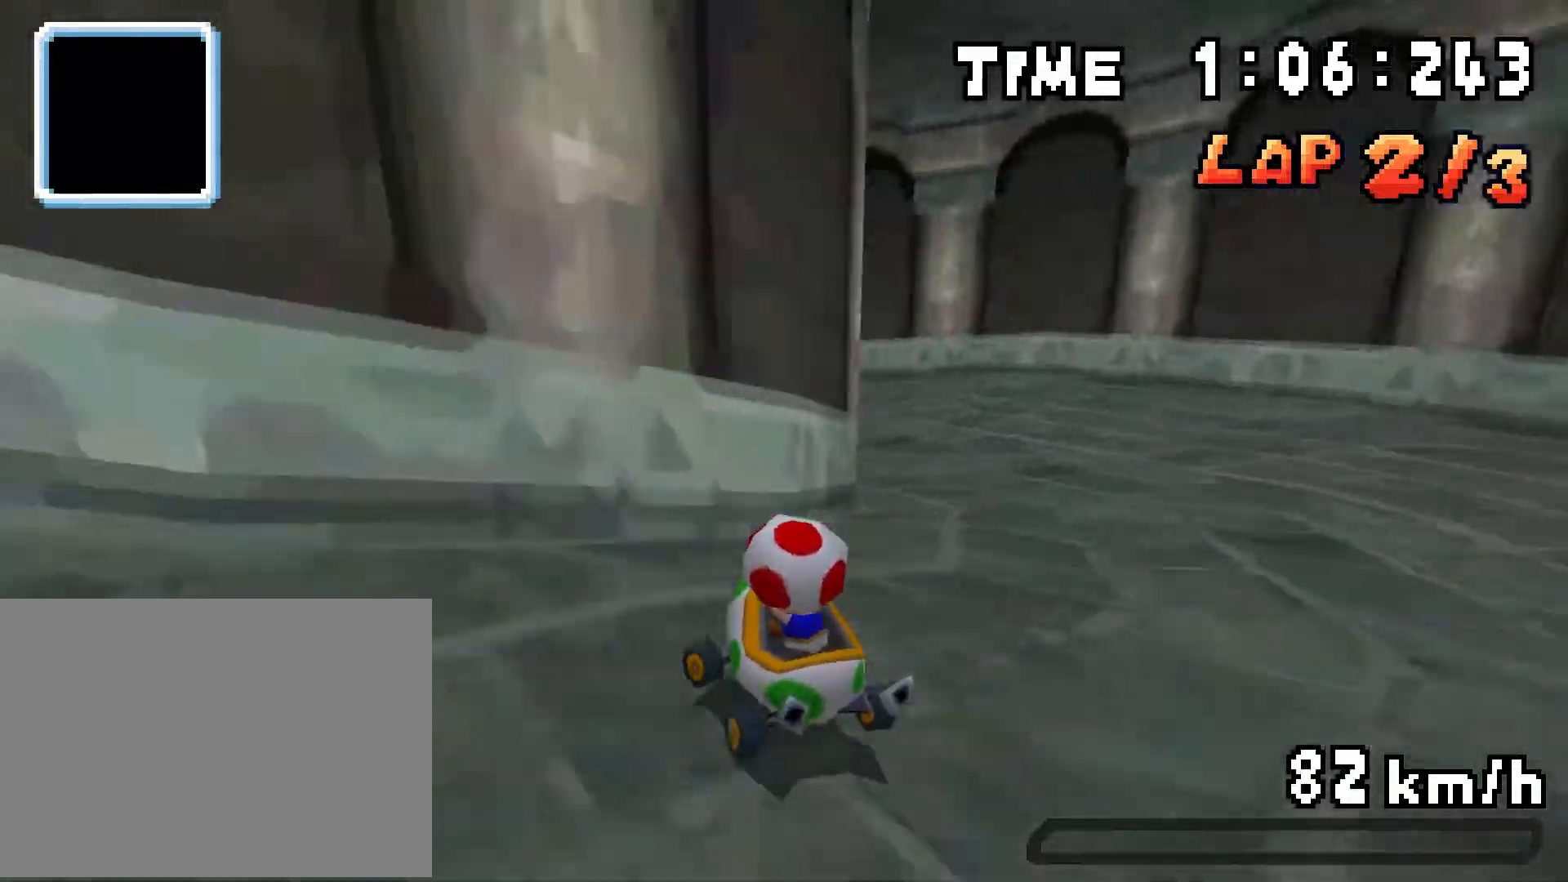
{"buttons": ["A", "R1", "DPAD_LEFT"], "events": [[100, "R1", "up"], [183, "R1", "down"]]}
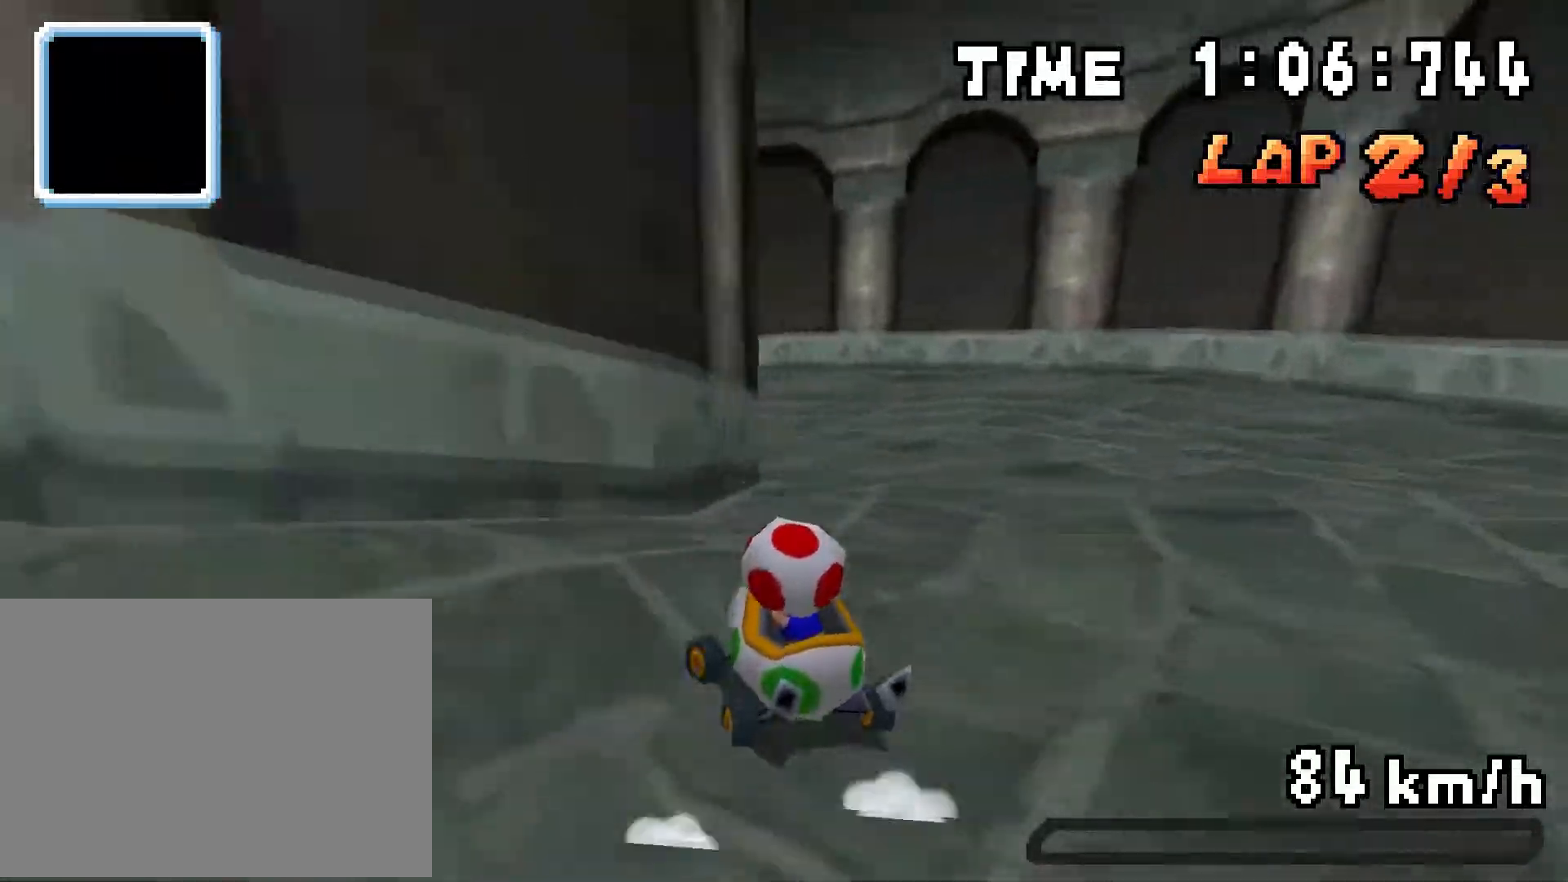
{"buttons": ["A", "DPAD_LEFT"], "events": [[84, "R1", "up"], [167, "R1", "down"], [434, "R1", "up"]]}
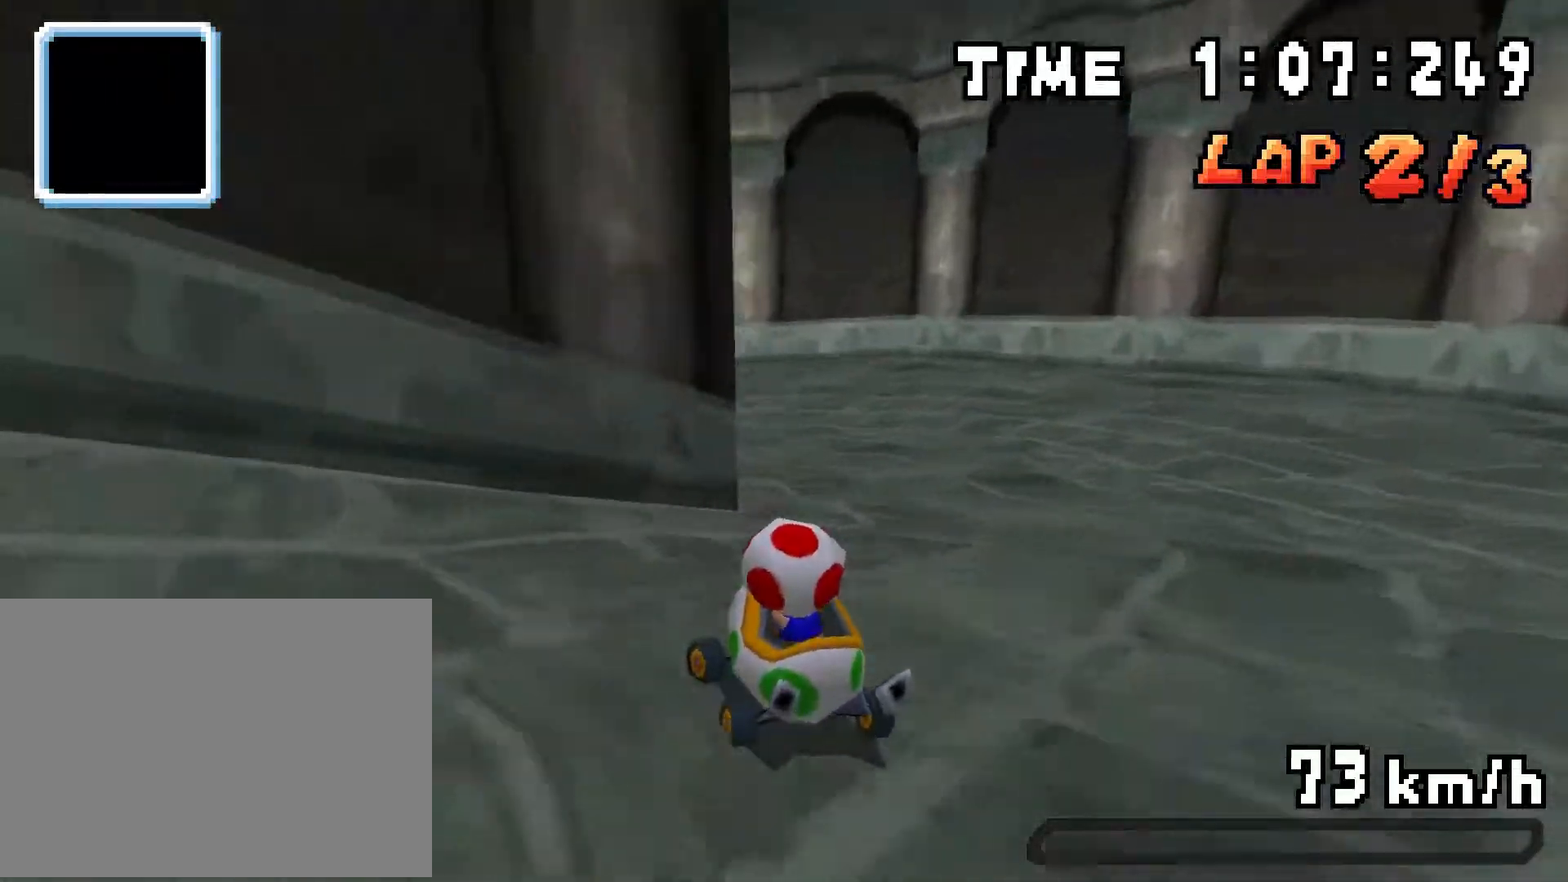
{"buttons": ["A", "R1", "DPAD_LEFT"], "events": [[250, "R1", "down"]]}
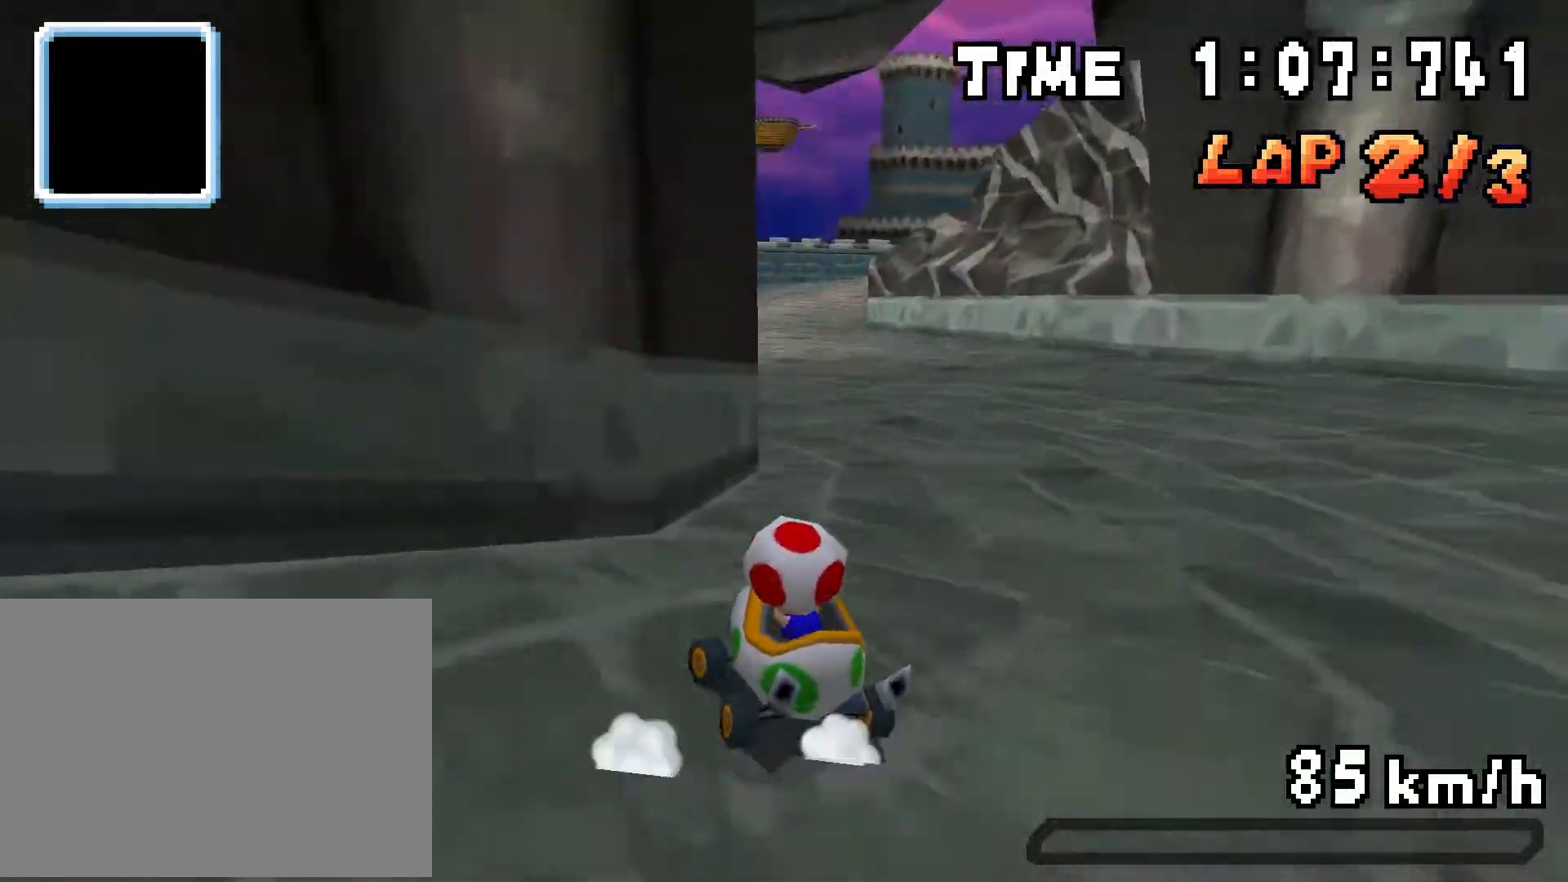
{"buttons": ["A", "R1", "DPAD_LEFT"], "events": [[17, "R1", "up"], [50, "DPAD_LEFT", "up"], [67, "DPAD_RIGHT", "down"], [100, "R1", "down"], [384, "DPAD_RIGHT", "up"], [401, "DPAD_LEFT", "down"]]}
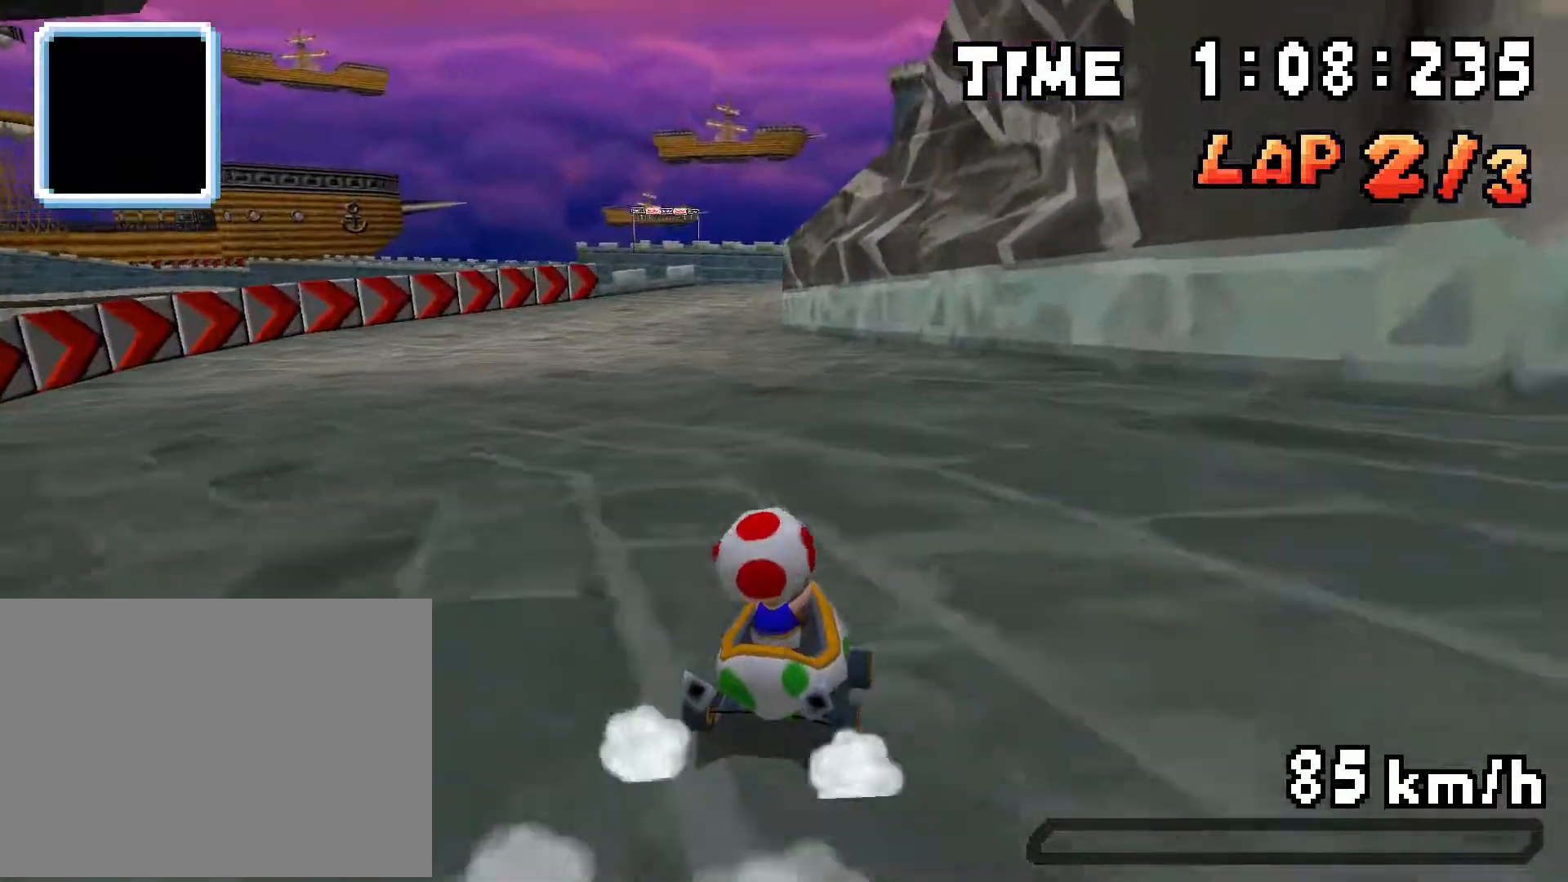
{"buttons": ["A", "R1", "DPAD_RIGHT"], "events": [[83, "DPAD_LEFT", "up"], [83, "DPAD_RIGHT", "down"], [250, "DPAD_RIGHT", "up"], [267, "DPAD_LEFT", "down"], [467, "DPAD_LEFT", "up"], [484, "DPAD_RIGHT", "down"]]}
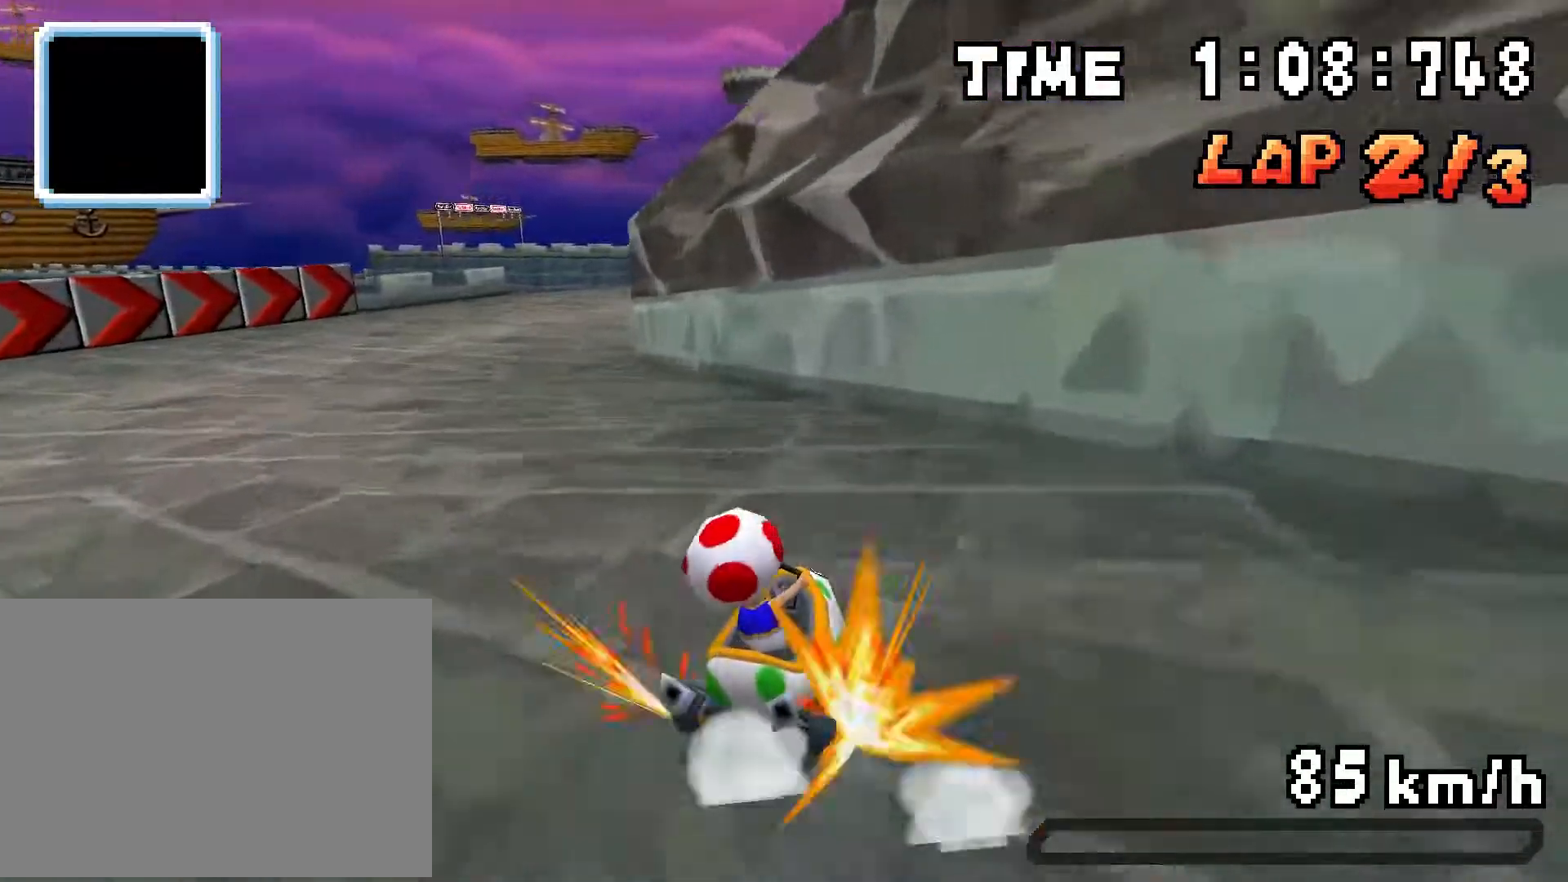
{"buttons": ["A", "R1", "DPAD_RIGHT"], "events": [[50, "R1", "up"], [84, "DPAD_RIGHT", "up"], [100, "DPAD_LEFT", "down"], [117, "R1", "down"], [417, "DPAD_LEFT", "up"], [434, "DPAD_RIGHT", "down"]]}
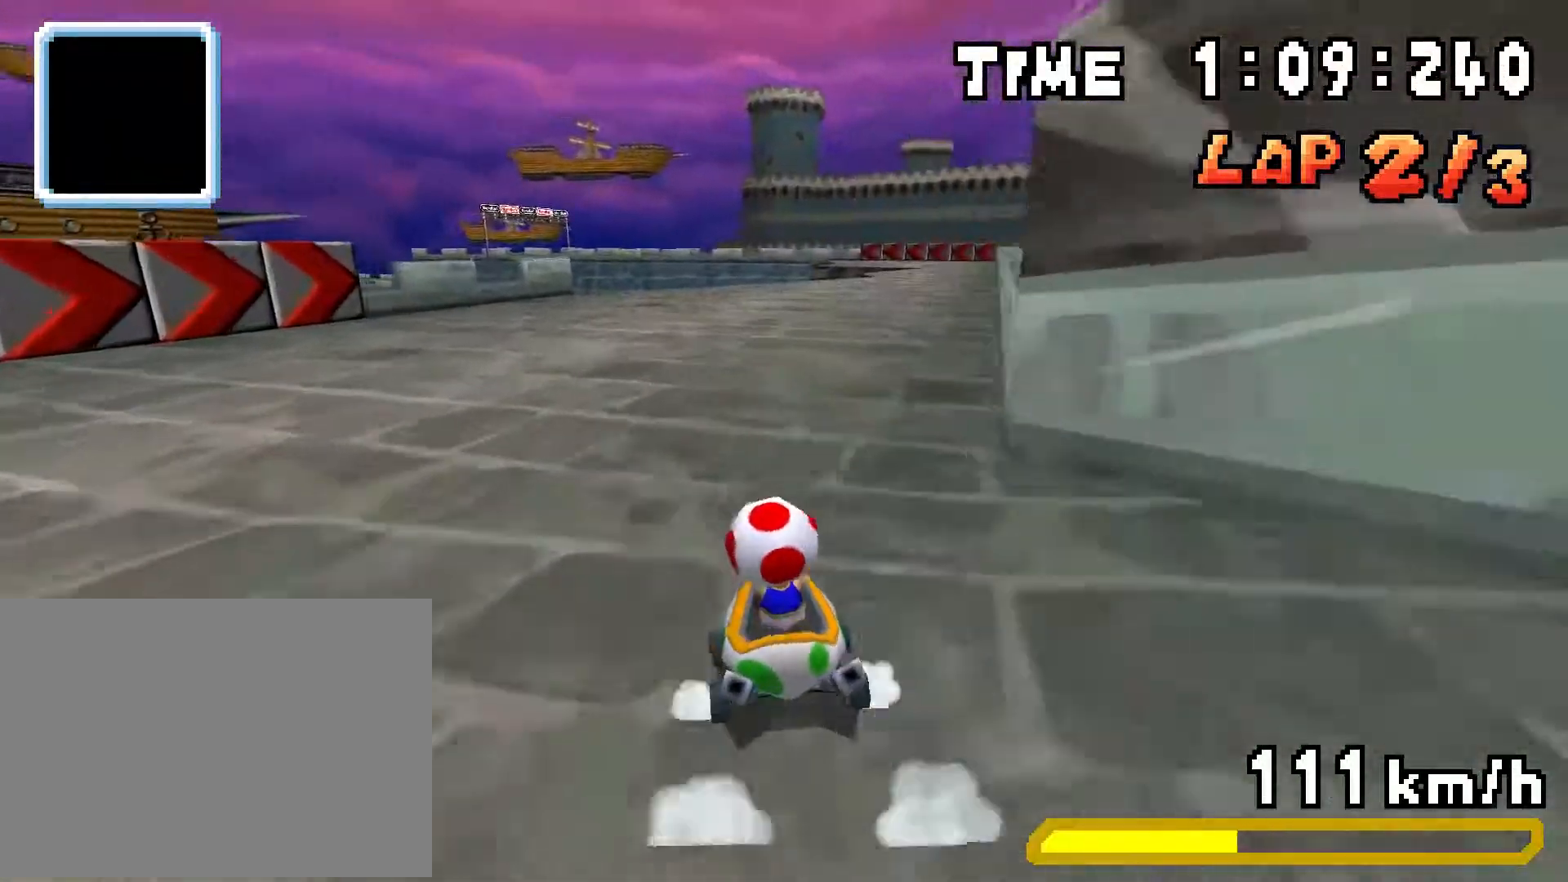
{"buttons": ["A", "R1", "DPAD_LEFT"], "events": [[100, "DPAD_RIGHT", "up"], [117, "DPAD_LEFT", "down"], [317, "DPAD_LEFT", "up"], [317, "DPAD_RIGHT", "down"], [484, "DPAD_RIGHT", "up"], [500, "DPAD_LEFT", "down"]]}